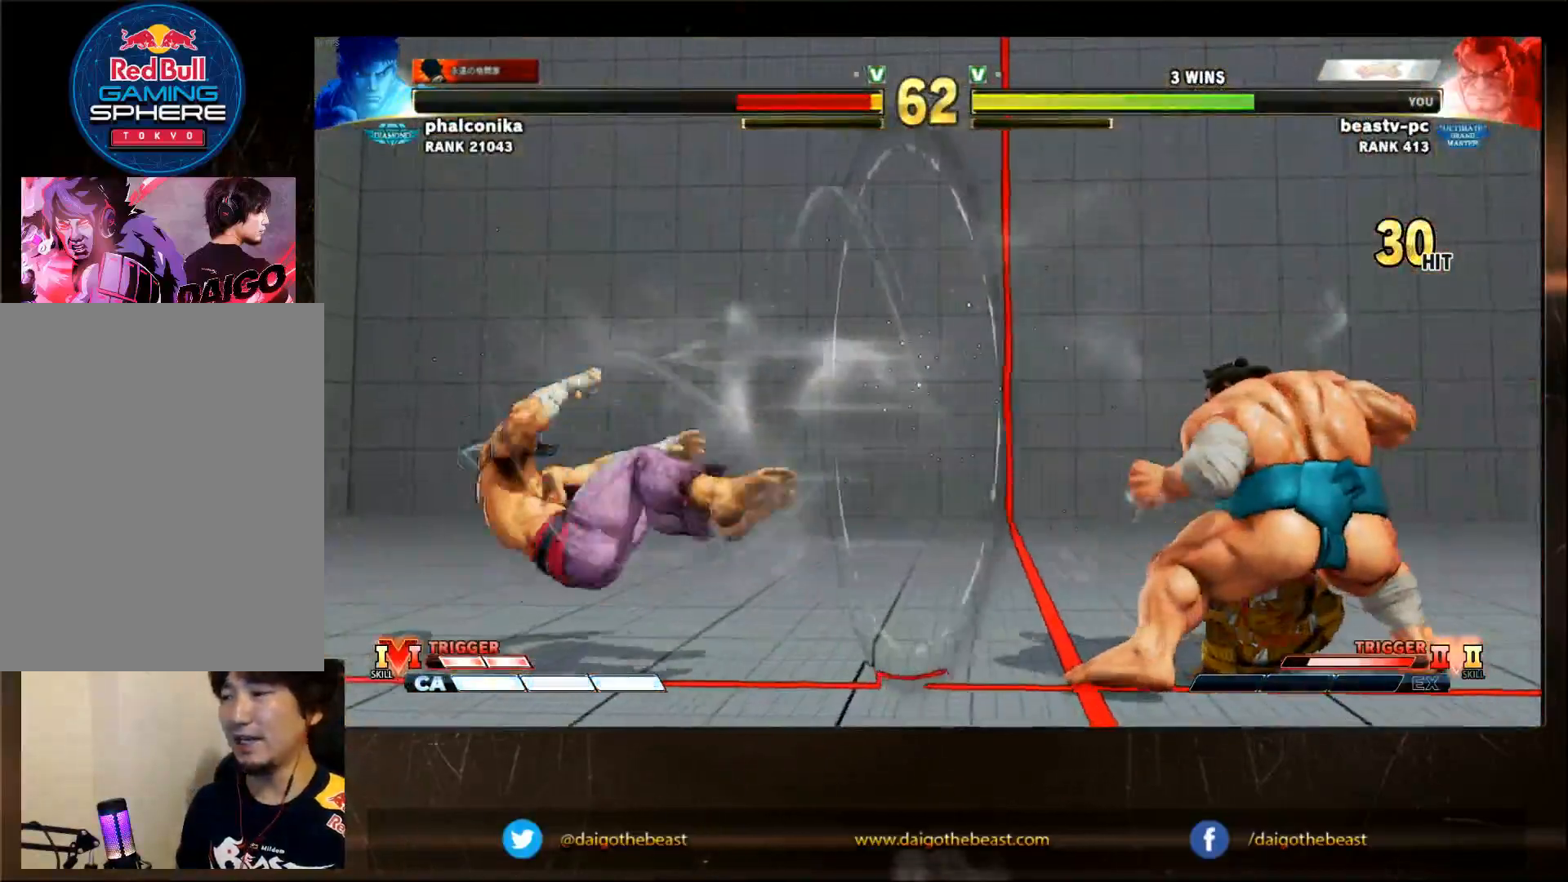
Gameplay with a controller (arcade stick); each line is a JSON object with the inputs held at the frame after it (dt_ms = milliseconds from this image to that frame). "events" lists button and stick changes between this image and that frame as [ms after this image, input, new state], when the widget could be followed in between. Not read: L3 R3.
{"dt_ms": 500, "buttons": [], "left_stick": "left", "events": [[67, "left_stick", "left"]]}
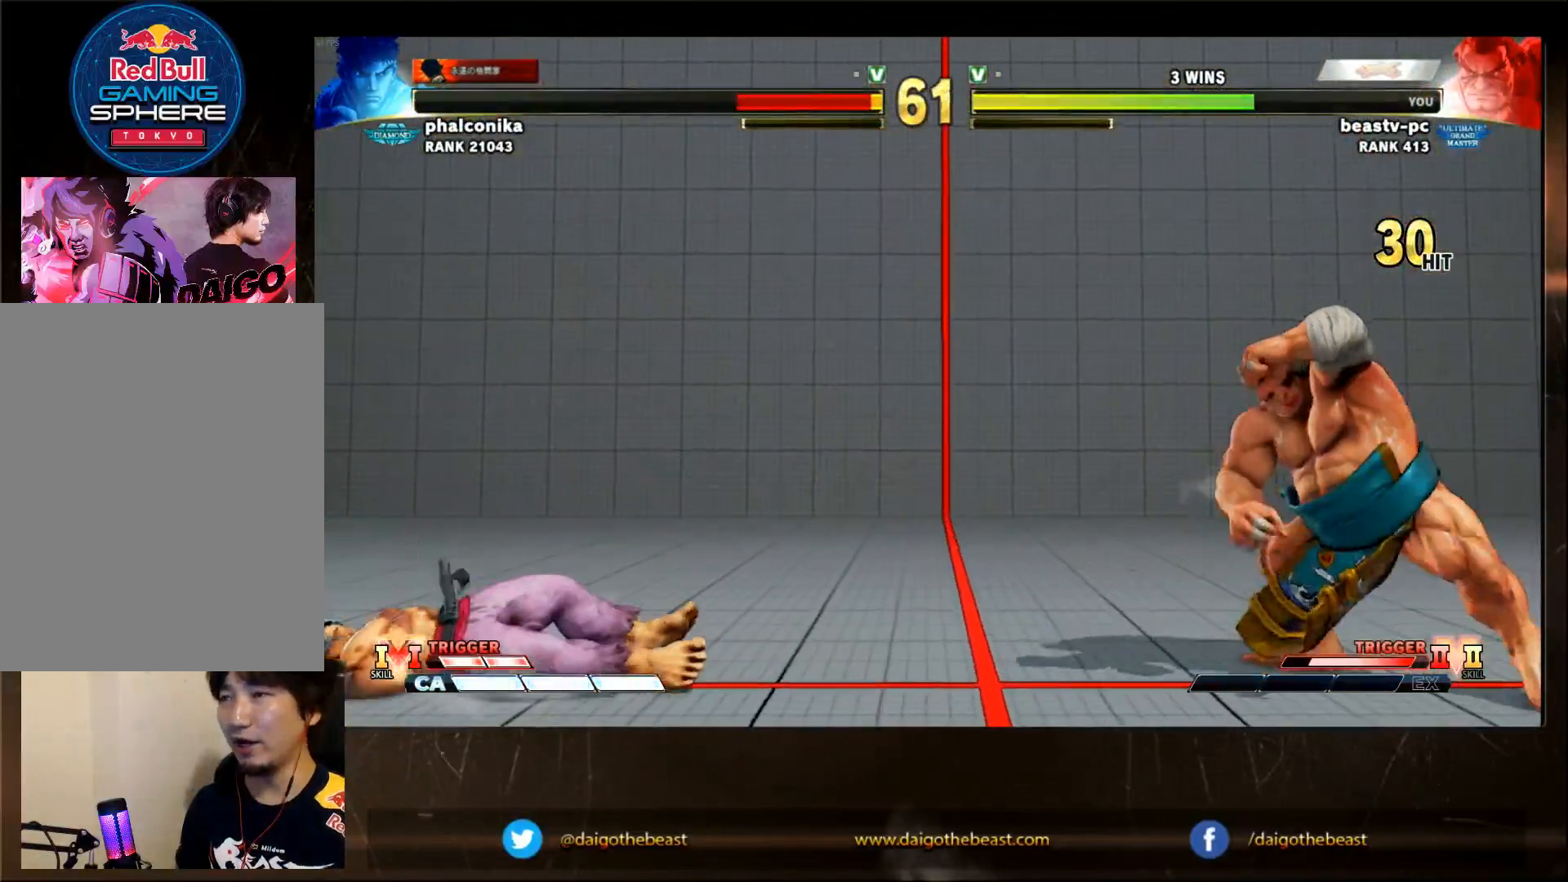
{"dt_ms": 500, "buttons": [], "left_stick": "center", "events": [[150, "left_stick", "center"]]}
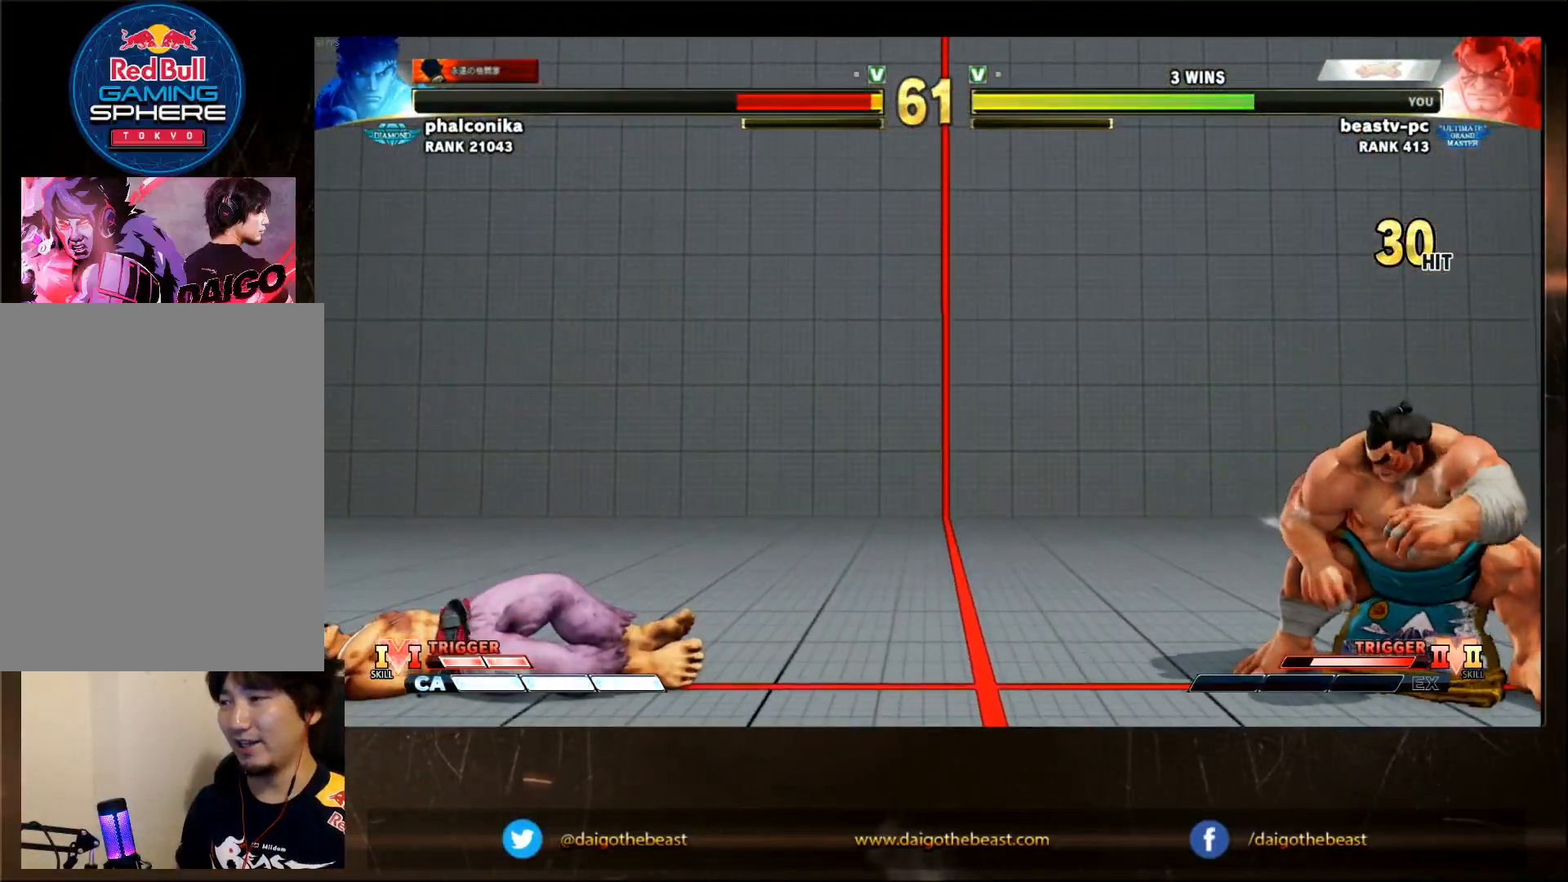
{"dt_ms": 500, "buttons": [], "left_stick": "center", "events": []}
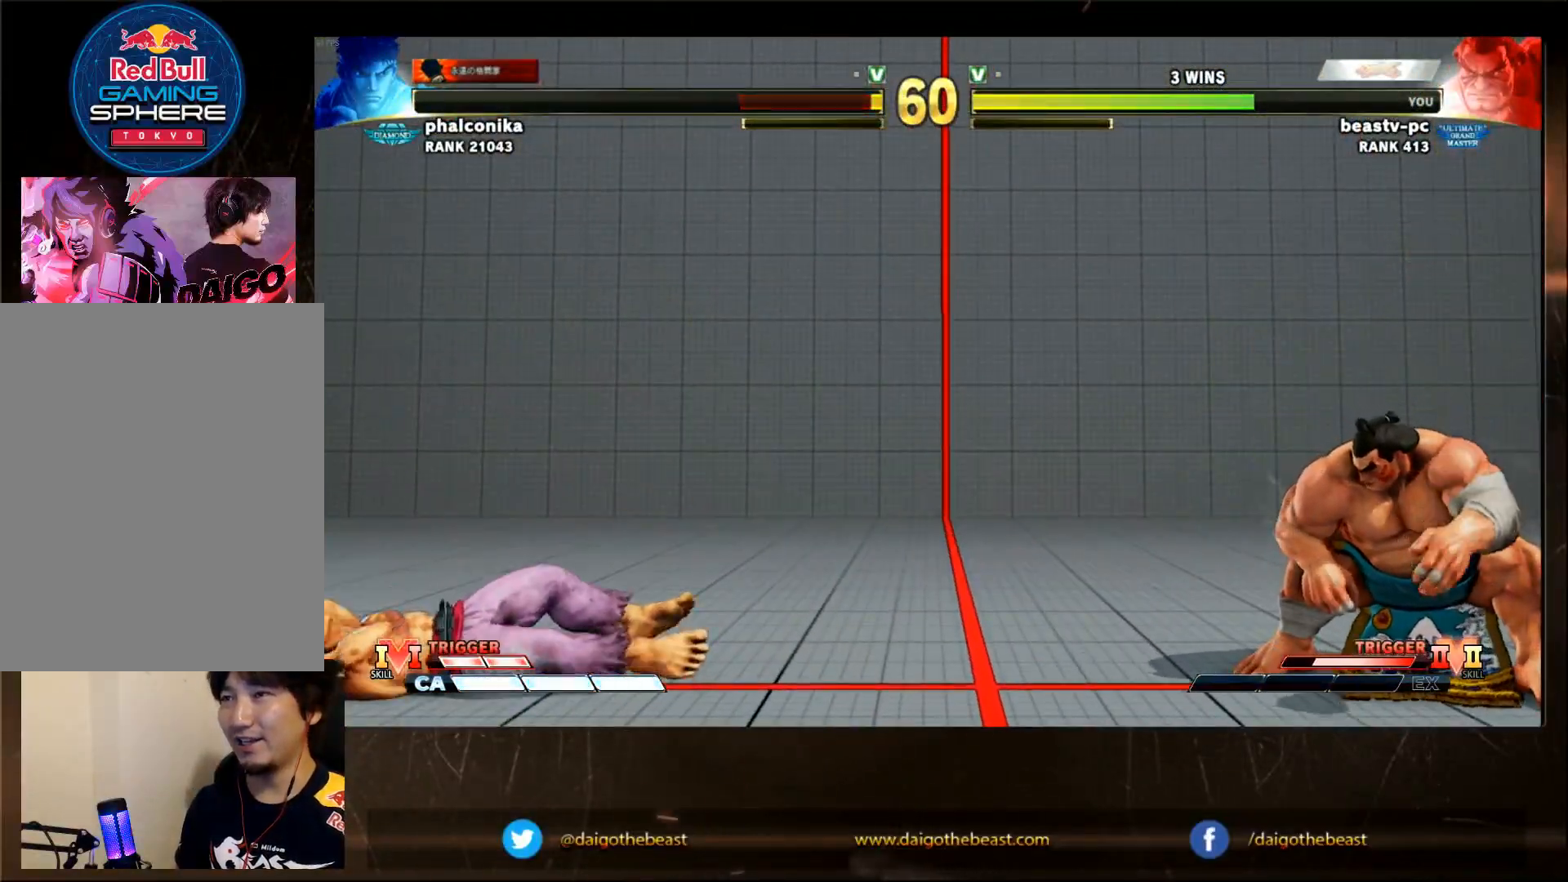
{"dt_ms": 500, "buttons": [], "left_stick": "center", "events": [[67, "left_stick", "right"], [183, "left_stick", "center"], [250, "left_stick", "left"], [383, "left_stick", "right"], [483, "left_stick", "center"]]}
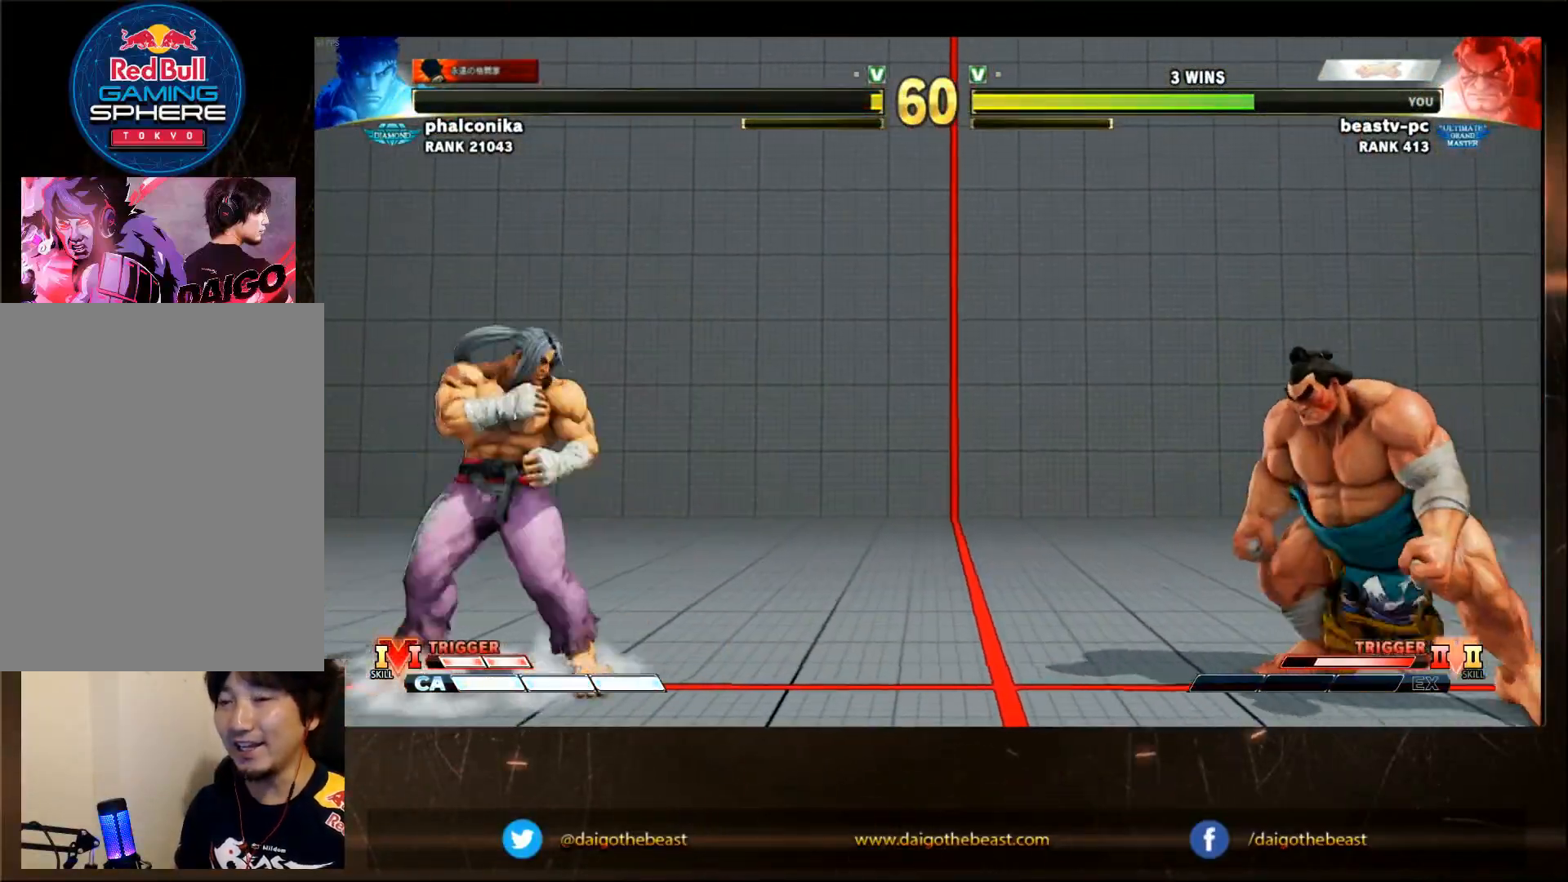
{"dt_ms": 500, "buttons": [], "left_stick": "center", "events": []}
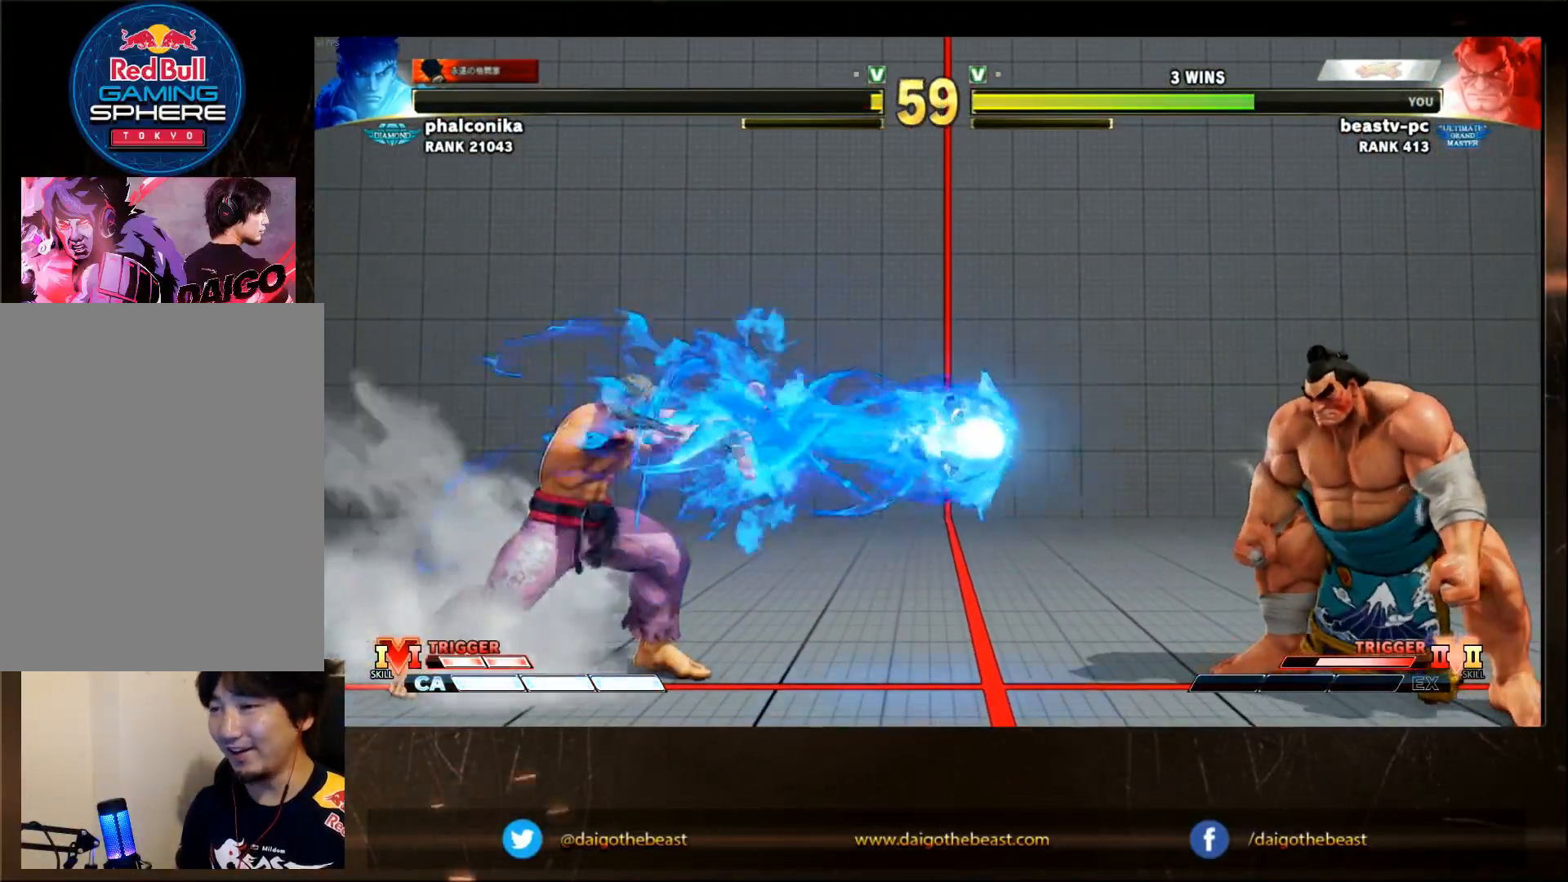
{"dt_ms": 500, "buttons": [], "left_stick": "center", "events": [[17, "left_stick", "up"], [67, "left_stick", "center"]]}
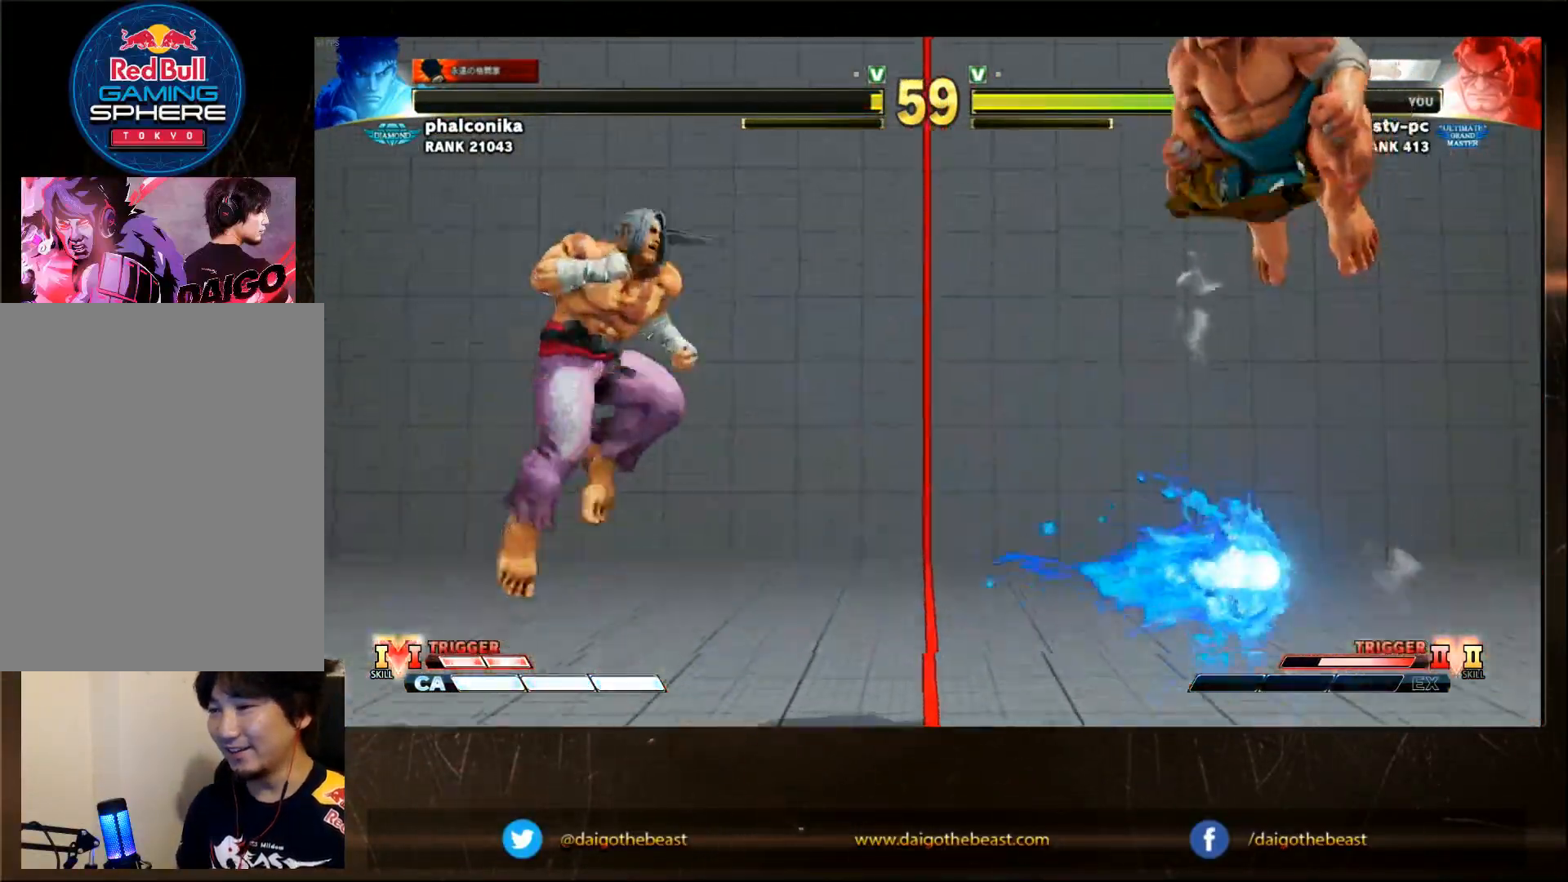
{"dt_ms": 500, "buttons": [], "left_stick": "right", "events": [[183, "left_stick", "right"]]}
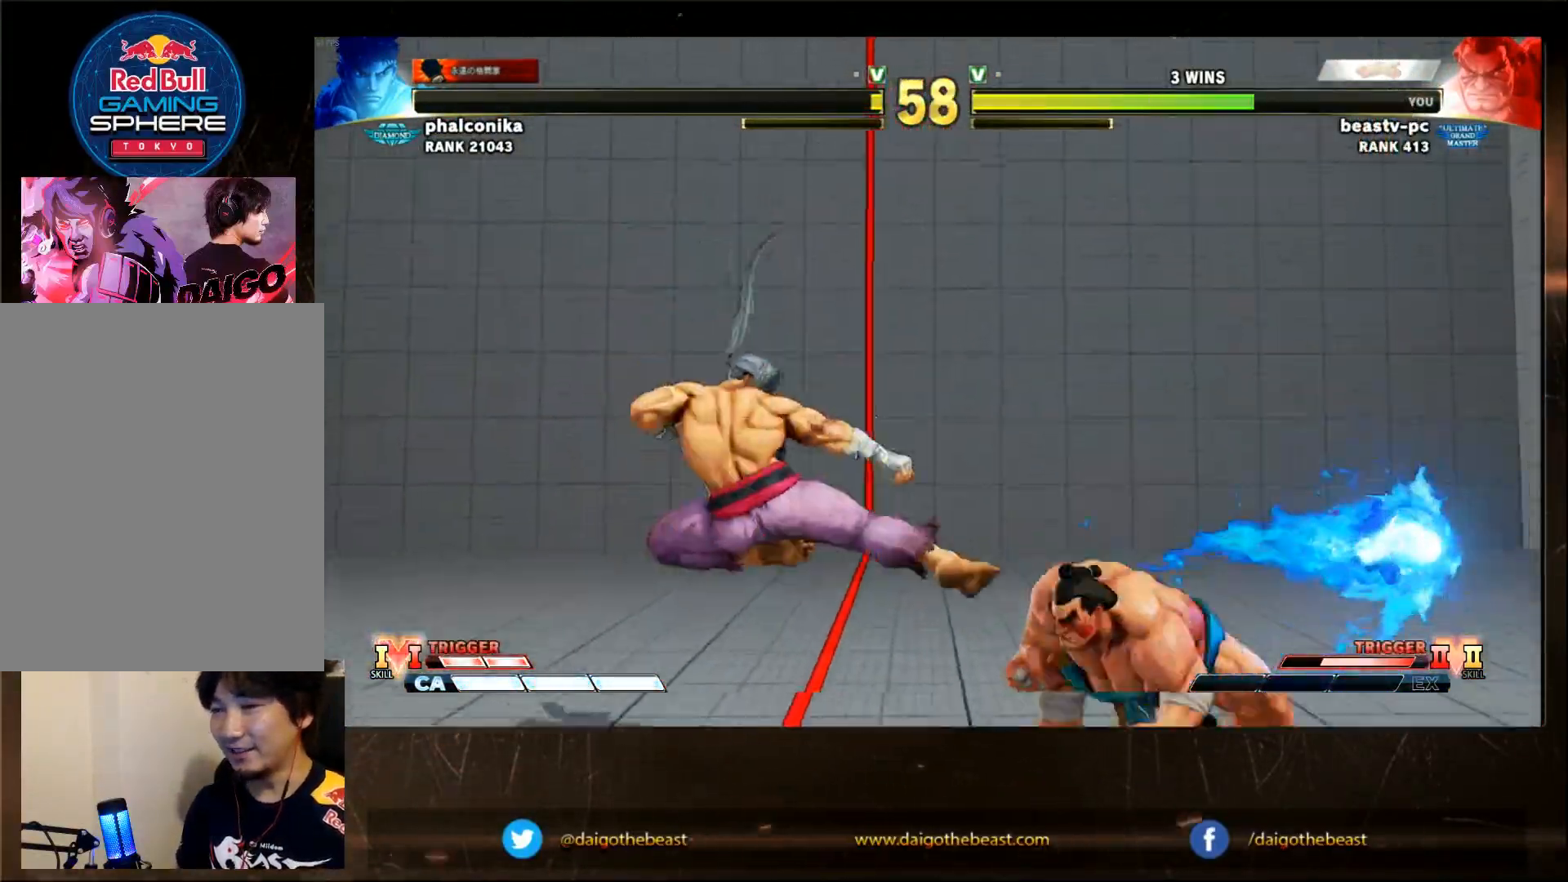
{"dt_ms": 500, "buttons": [], "left_stick": "right", "events": [[50, "left_stick", "center"], [150, "left_stick", "left"], [417, "left_stick", "right"]]}
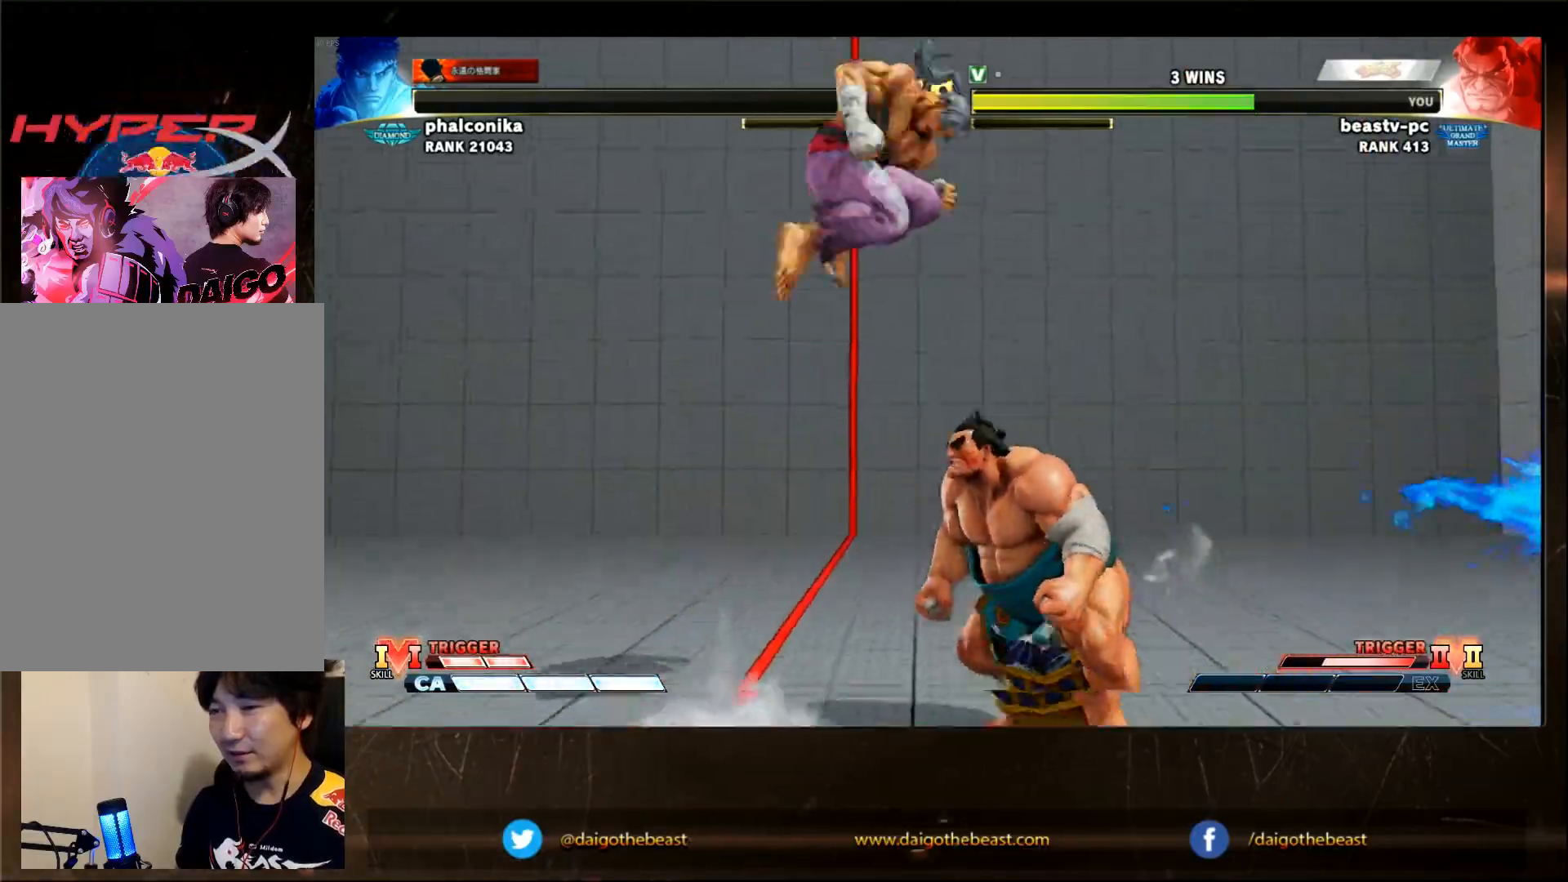
{"dt_ms": 500, "buttons": [], "left_stick": "down-left", "events": [[17, "left_stick", "left"], [217, "left_stick", "down-left"], [250, "CIRCLE", "down"], [367, "CIRCLE", "up"]]}
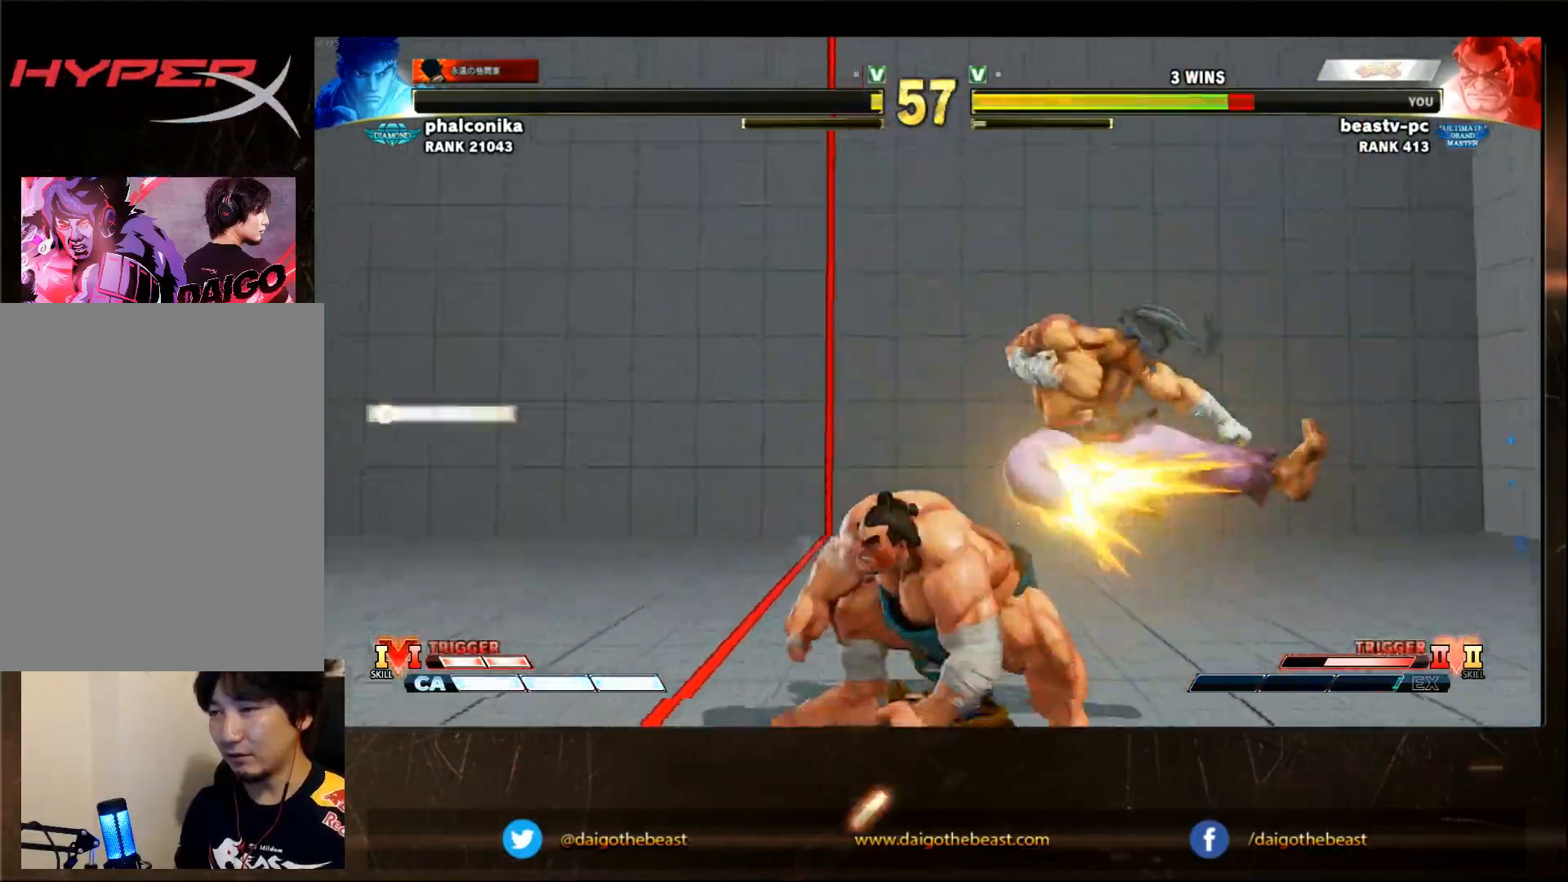
{"dt_ms": 500, "buttons": [], "left_stick": "down-left", "events": []}
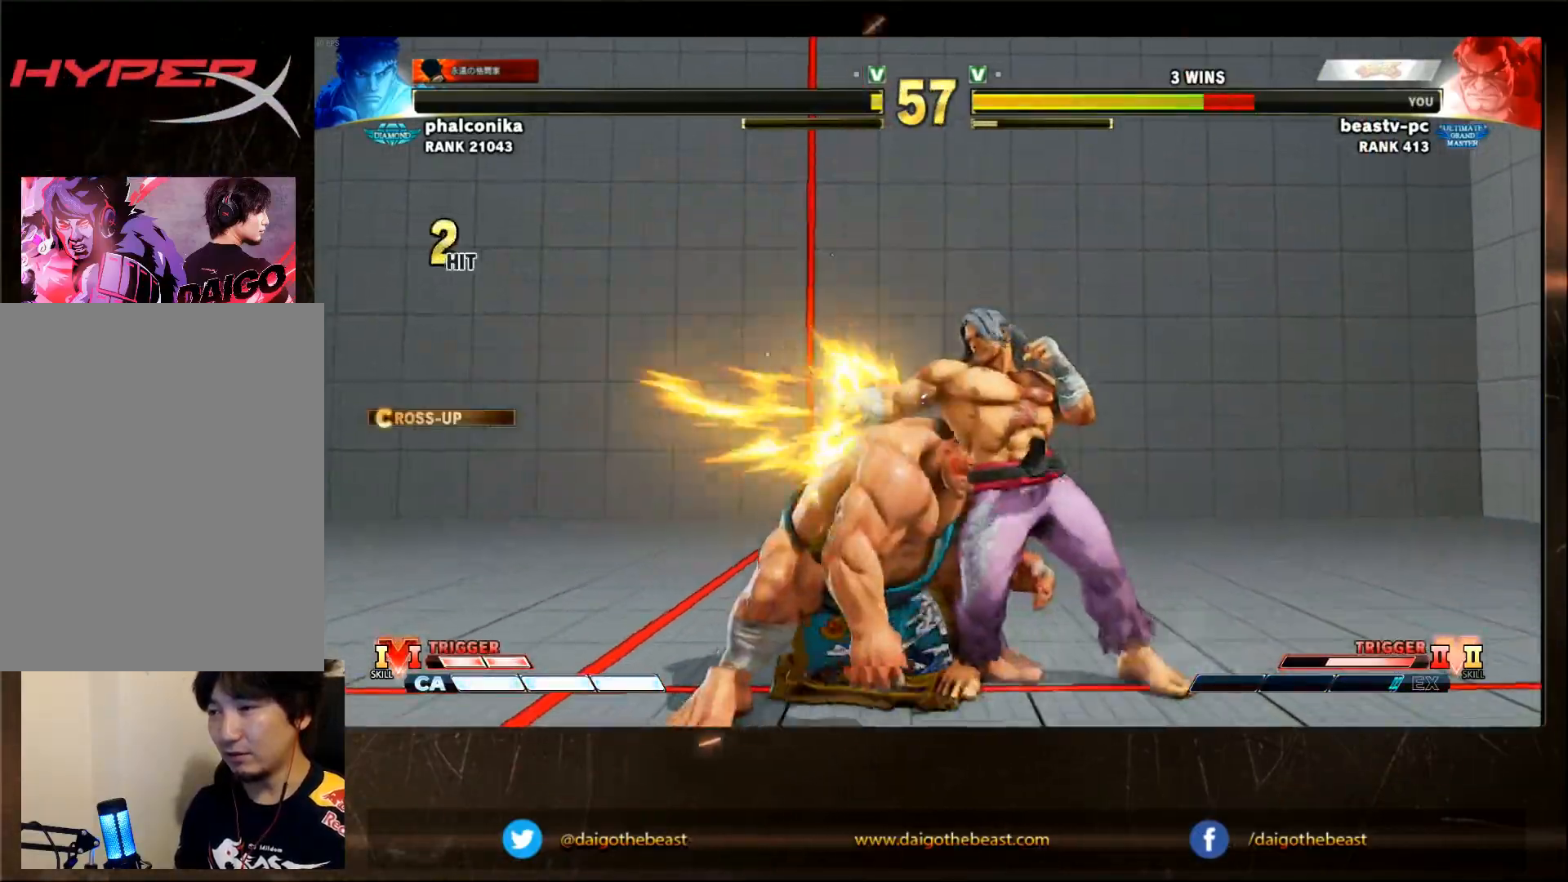
{"dt_ms": 500, "buttons": [], "left_stick": "down-left", "events": []}
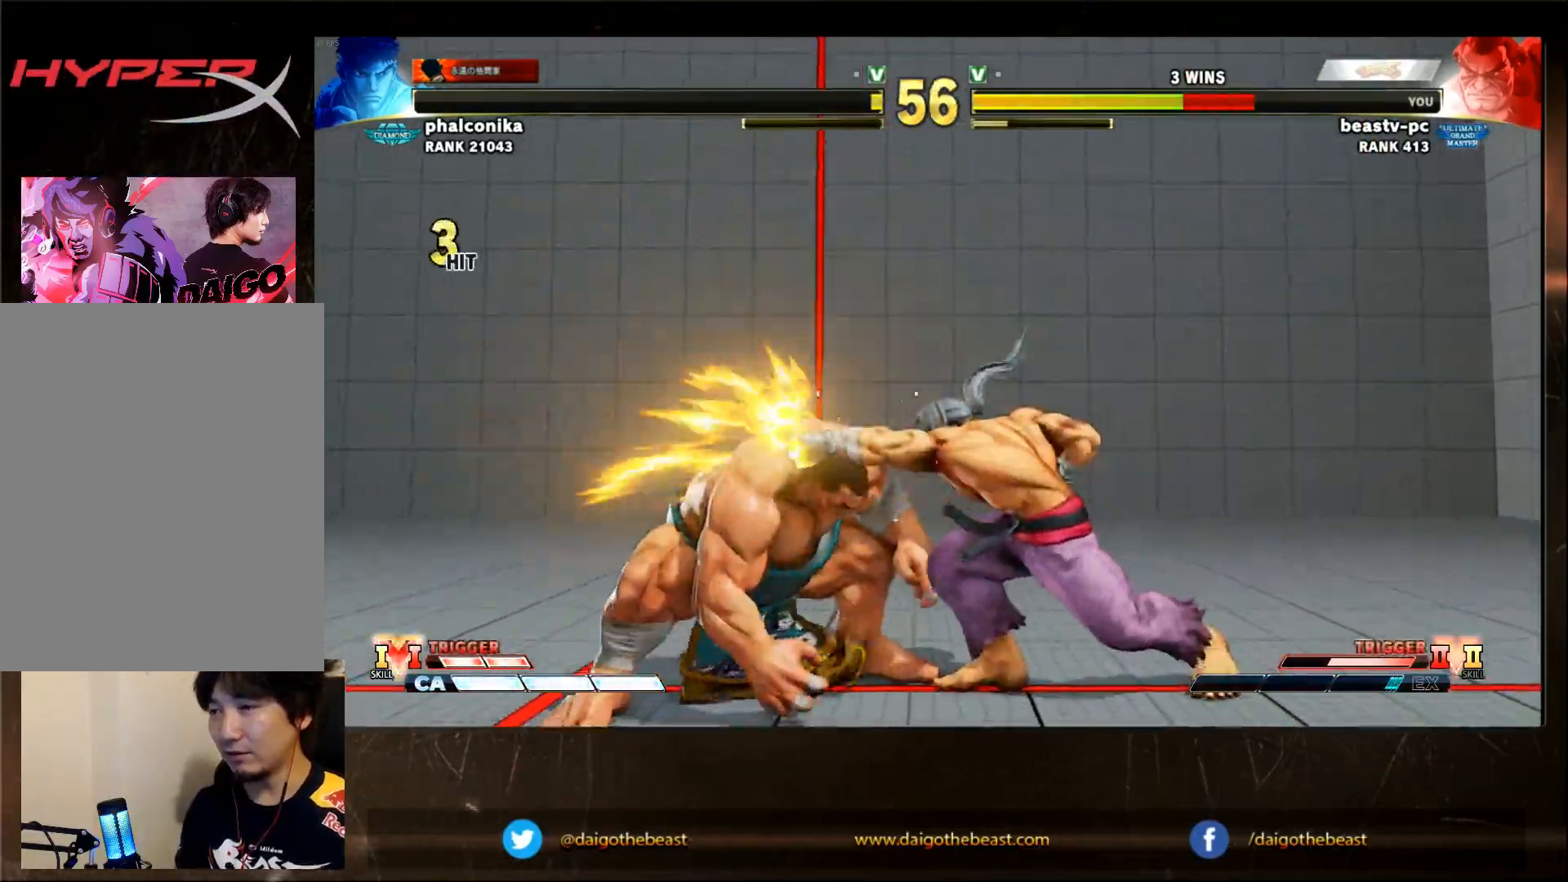
{"dt_ms": 500, "buttons": [], "left_stick": "down-left", "events": []}
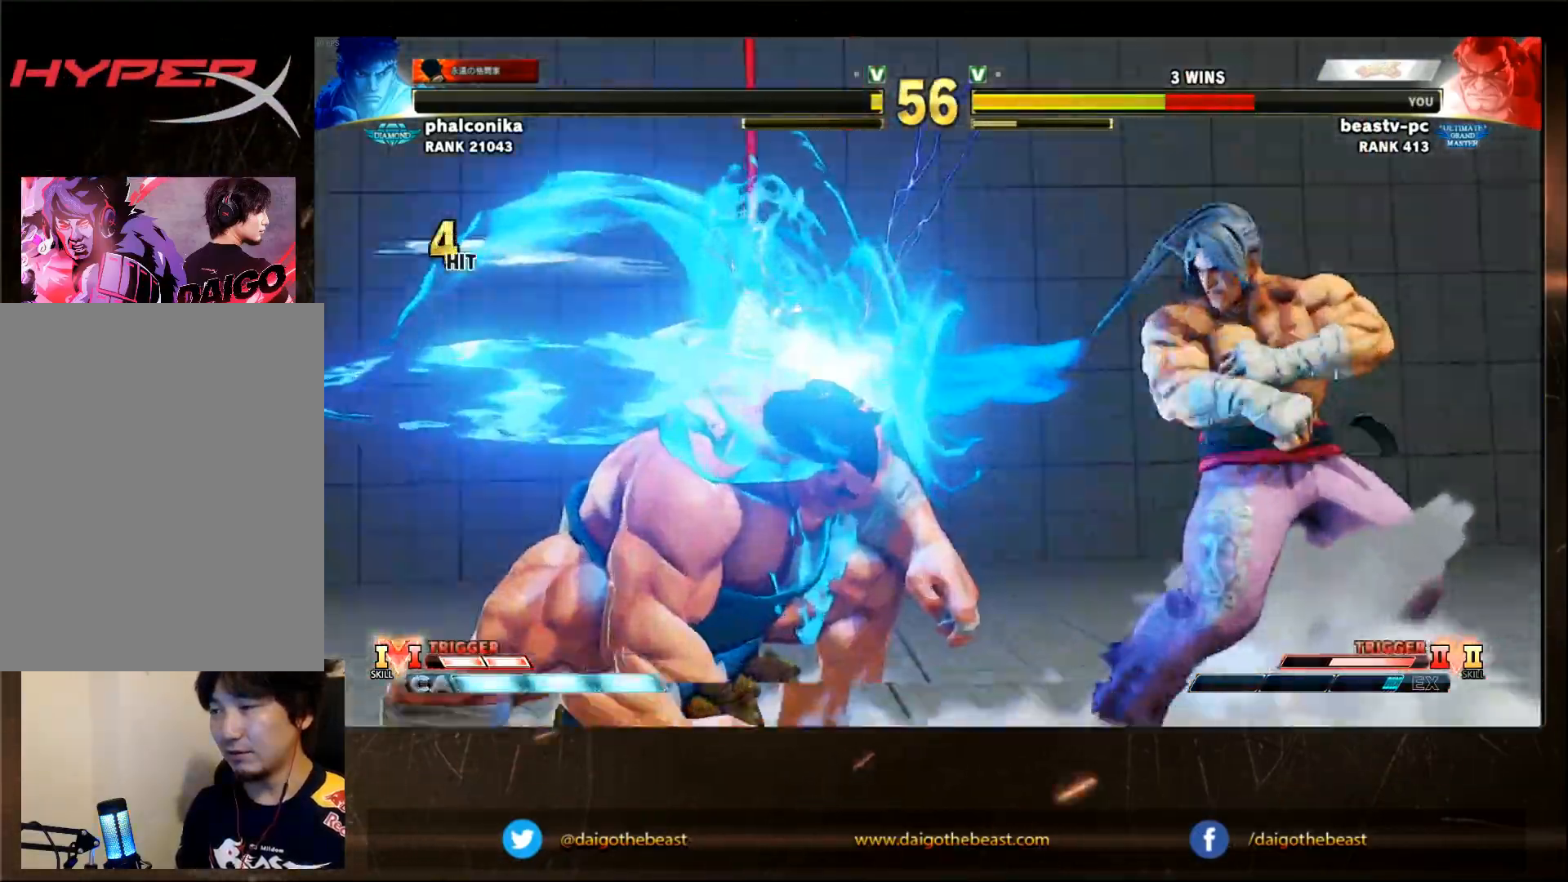
{"dt_ms": 500, "buttons": [], "left_stick": "down-left", "events": []}
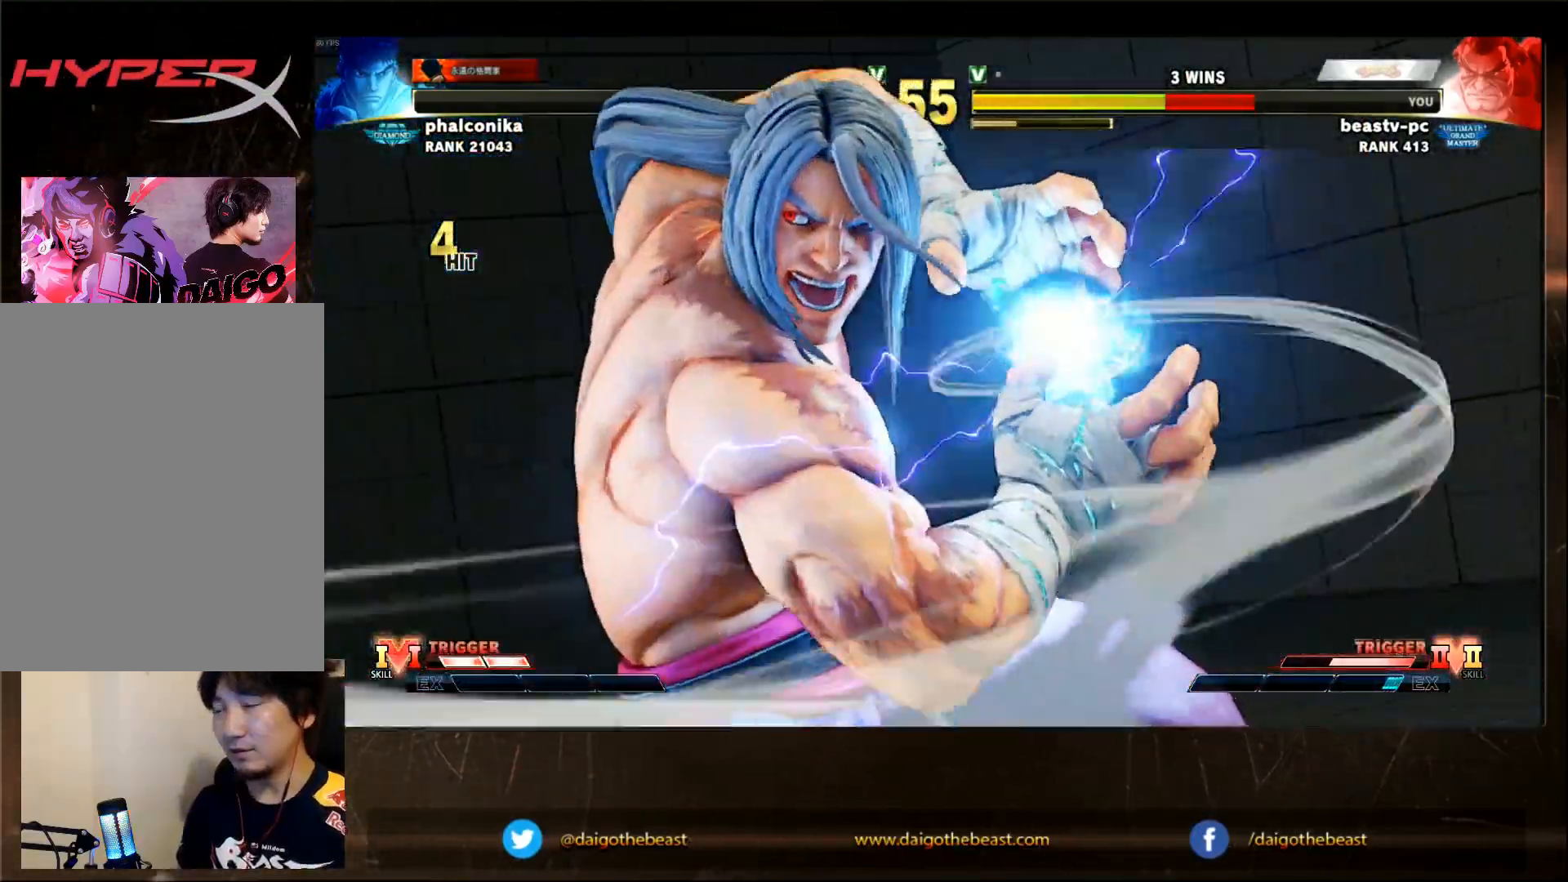
{"dt_ms": 500, "buttons": [], "left_stick": "center", "events": [[350, "left_stick", "center"]]}
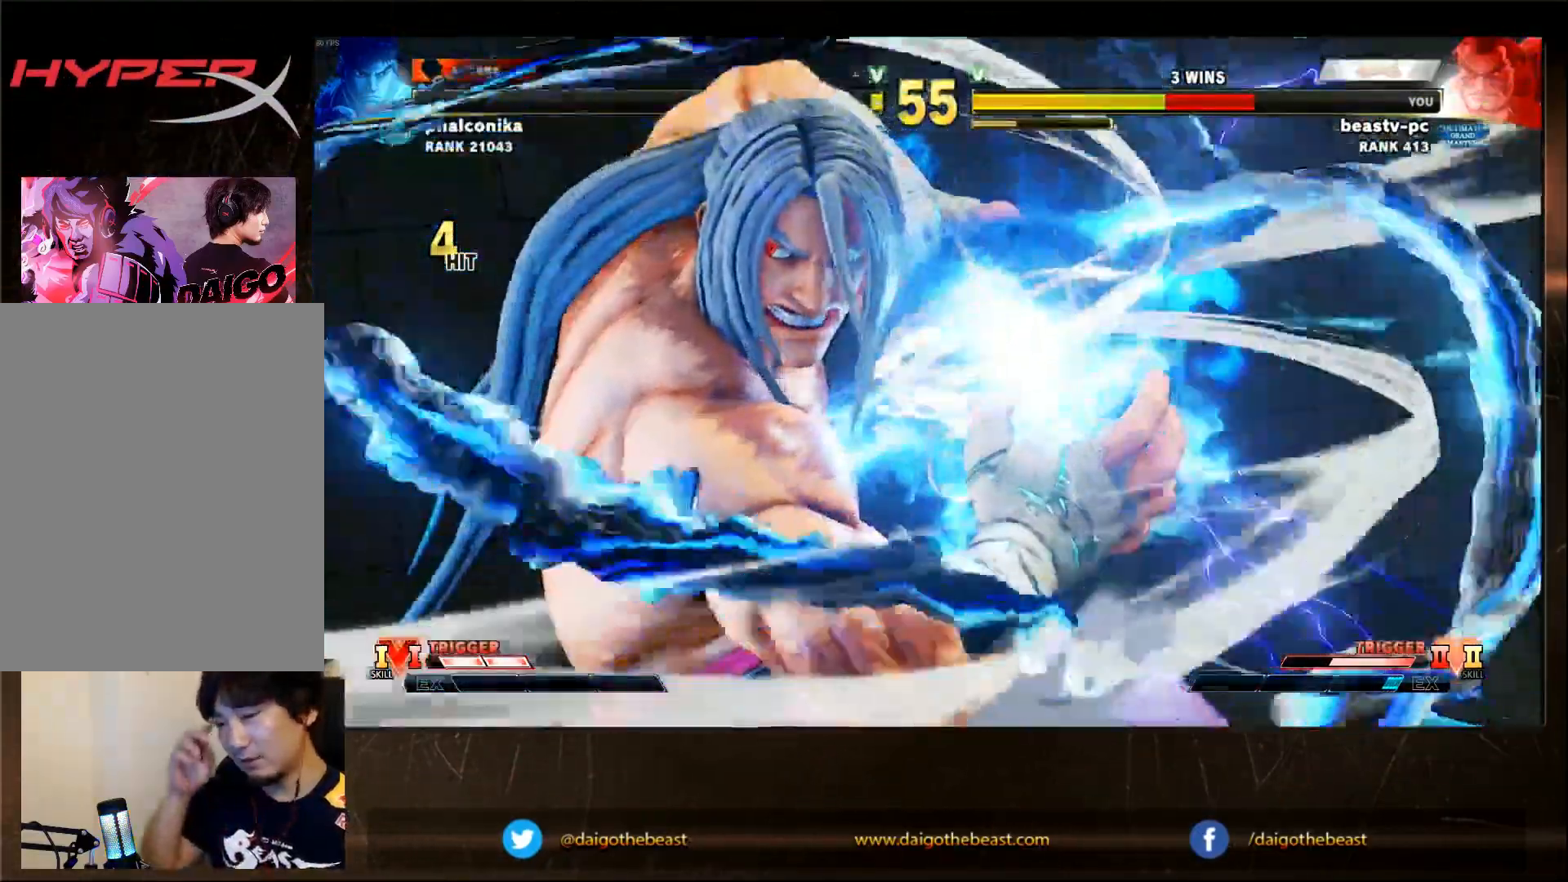
{"dt_ms": 500, "buttons": [], "left_stick": "down-left", "events": [[67, "left_stick", "down-left"]]}
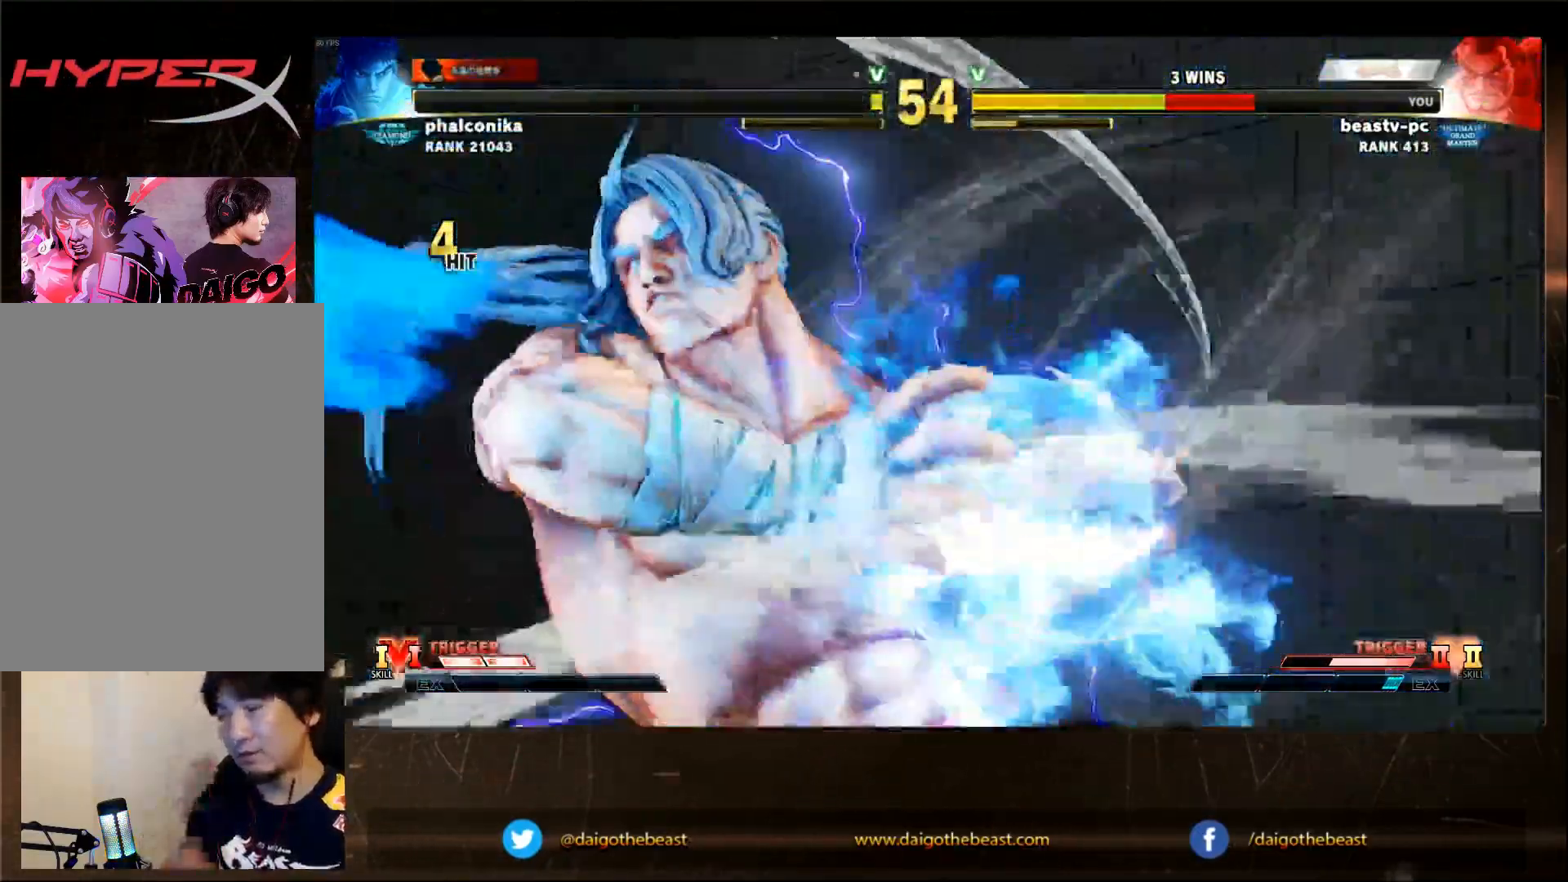
{"dt_ms": 500, "buttons": [], "left_stick": "down-left"}
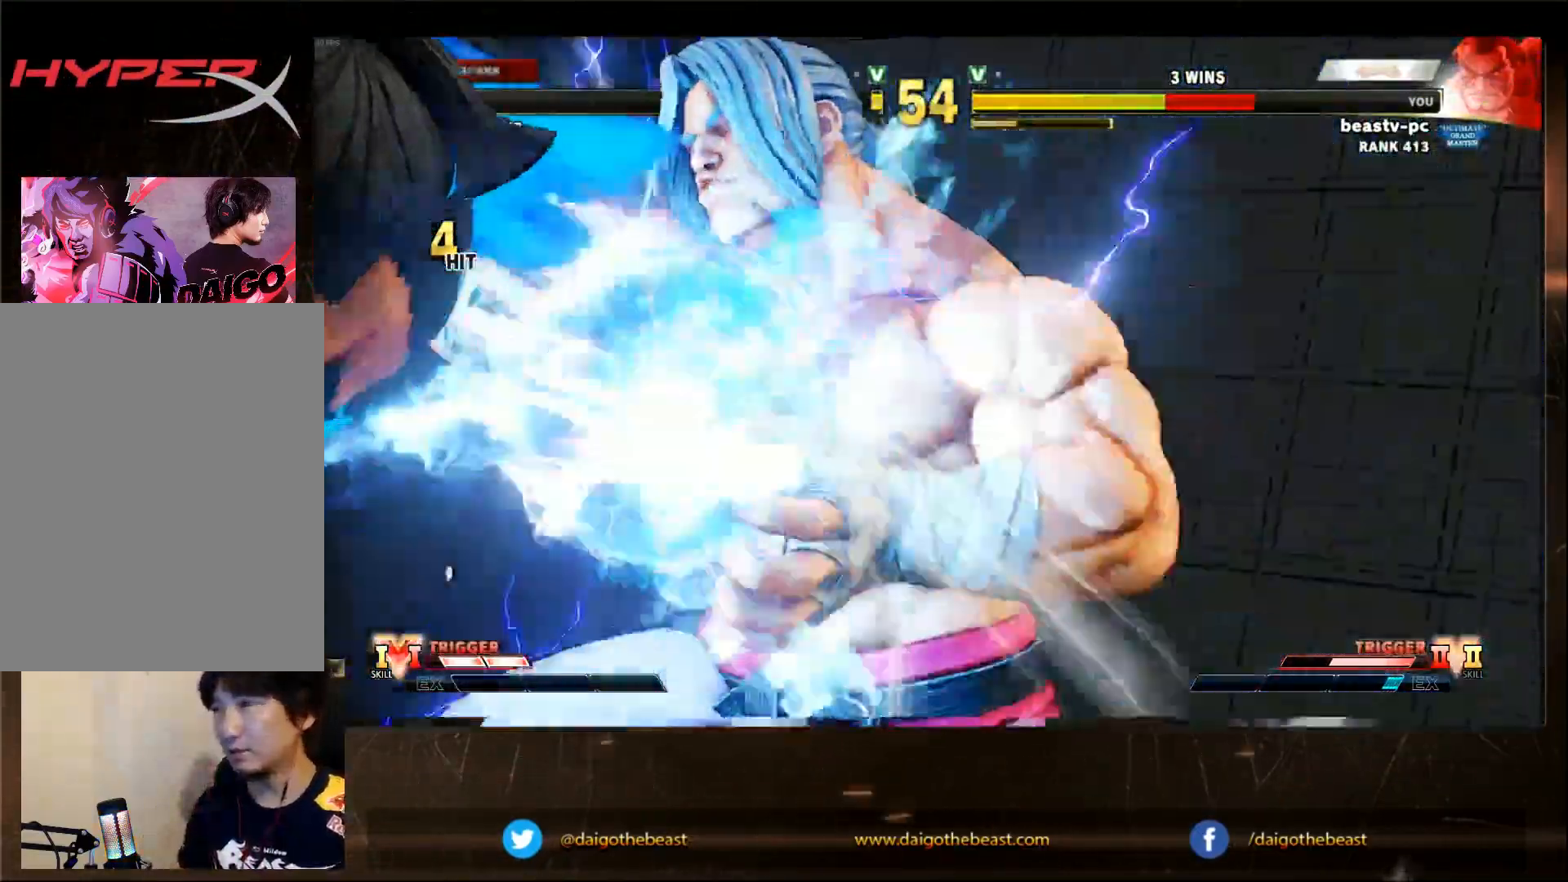
{"dt_ms": 500, "buttons": [], "left_stick": "down-left", "events": [[367, "CIRCLE", "down"], [367, "L2", "down"], [417, "L2", "up"], [483, "CIRCLE", "up"]]}
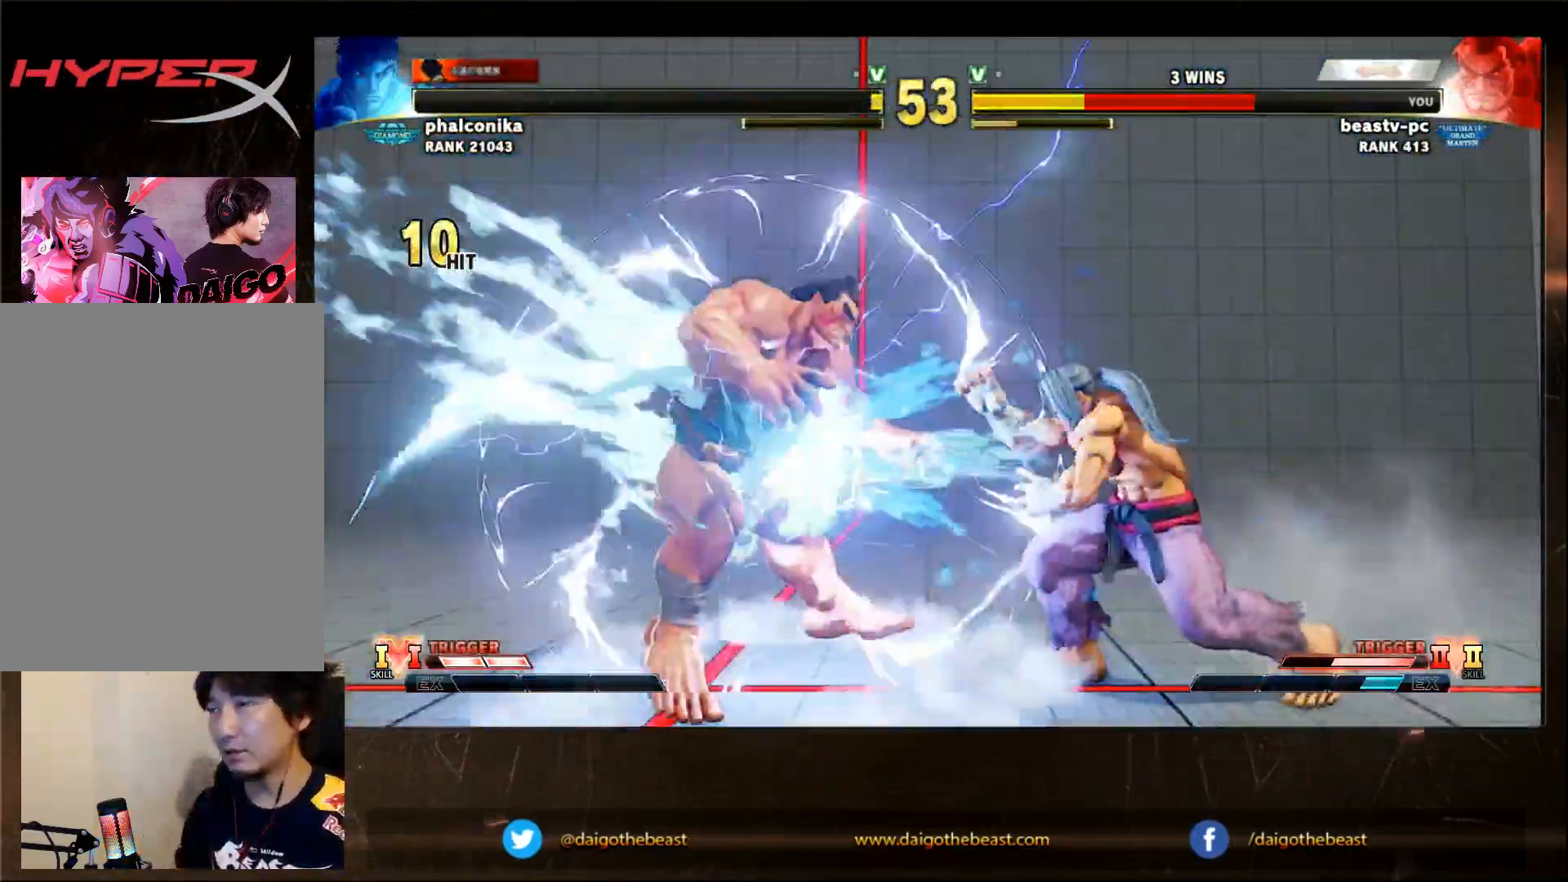
{"dt_ms": 500, "buttons": ["CIRCLE"], "left_stick": "down-left"}
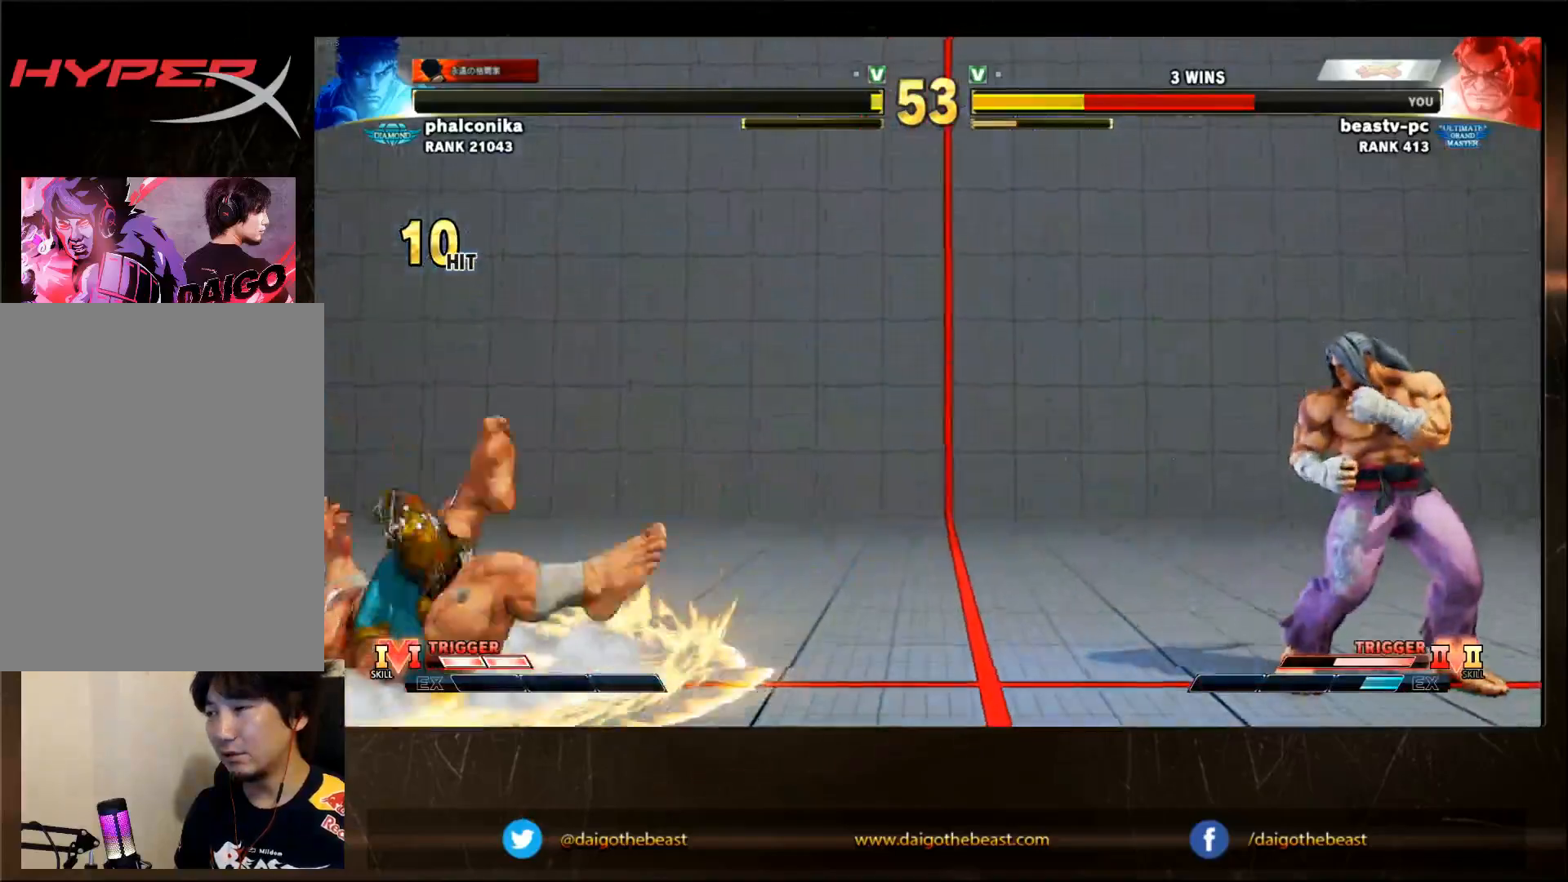
{"dt_ms": 500, "buttons": [], "left_stick": "right"}
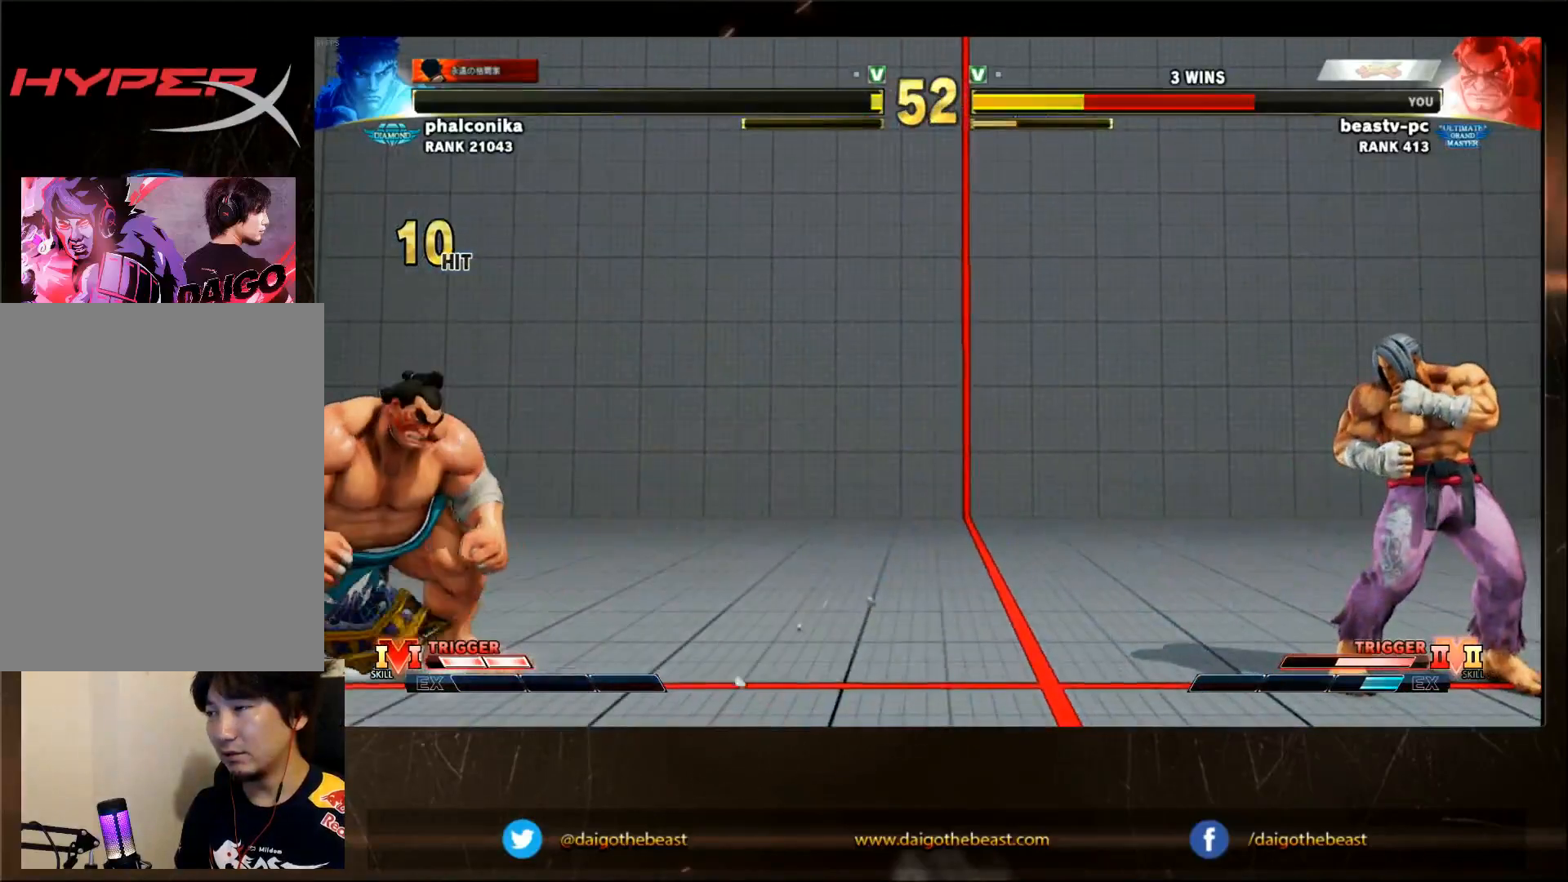
{"dt_ms": 500, "buttons": [], "left_stick": "left", "events": [[250, "left_stick", "left"]]}
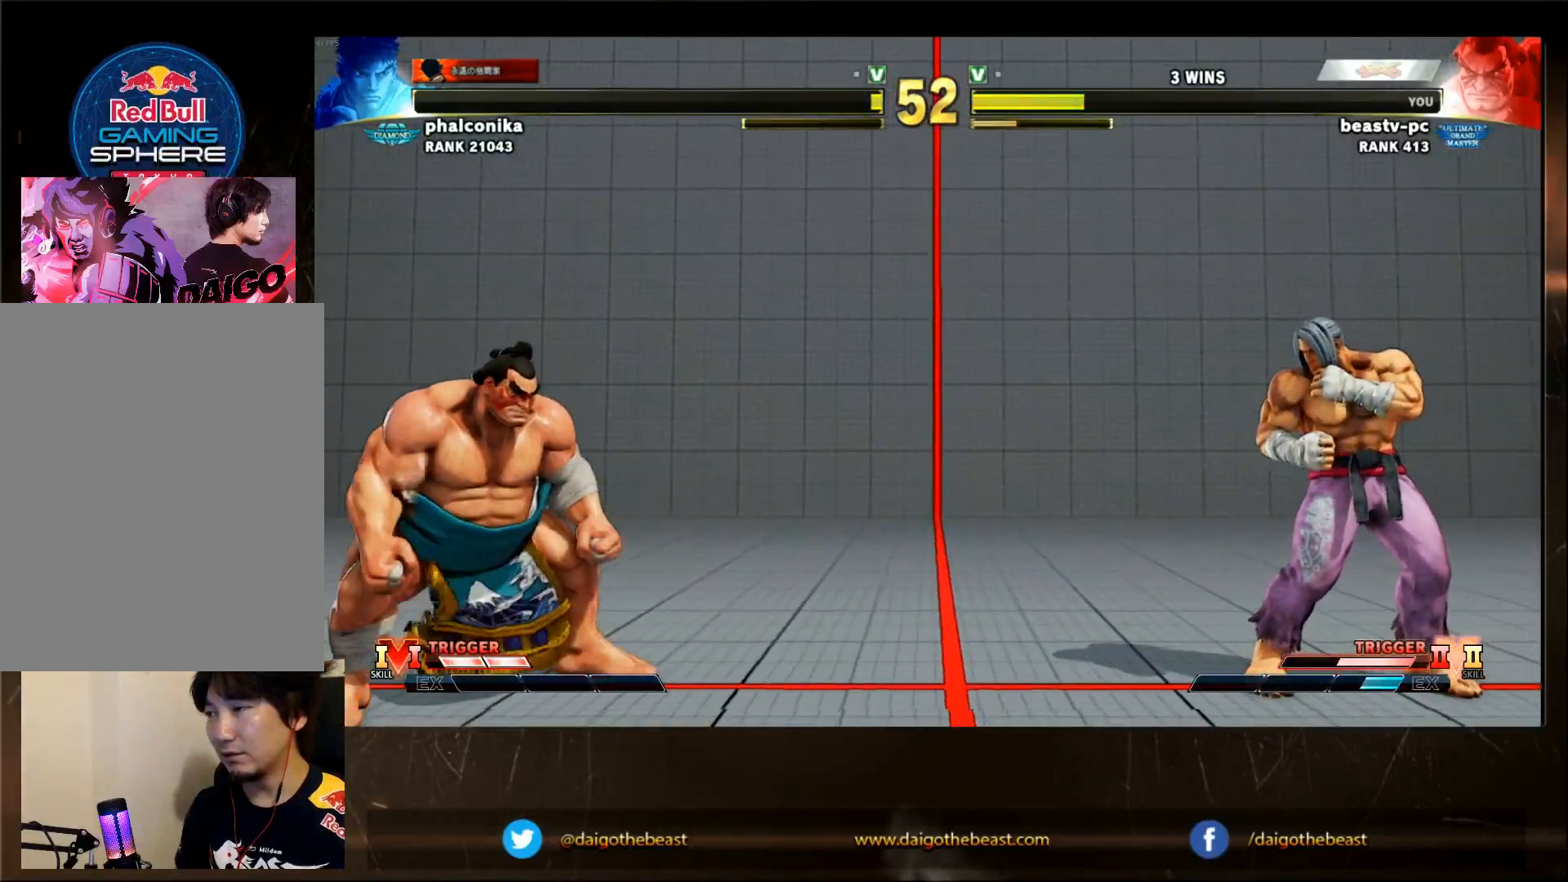
{"dt_ms": 500, "buttons": [], "left_stick": "left"}
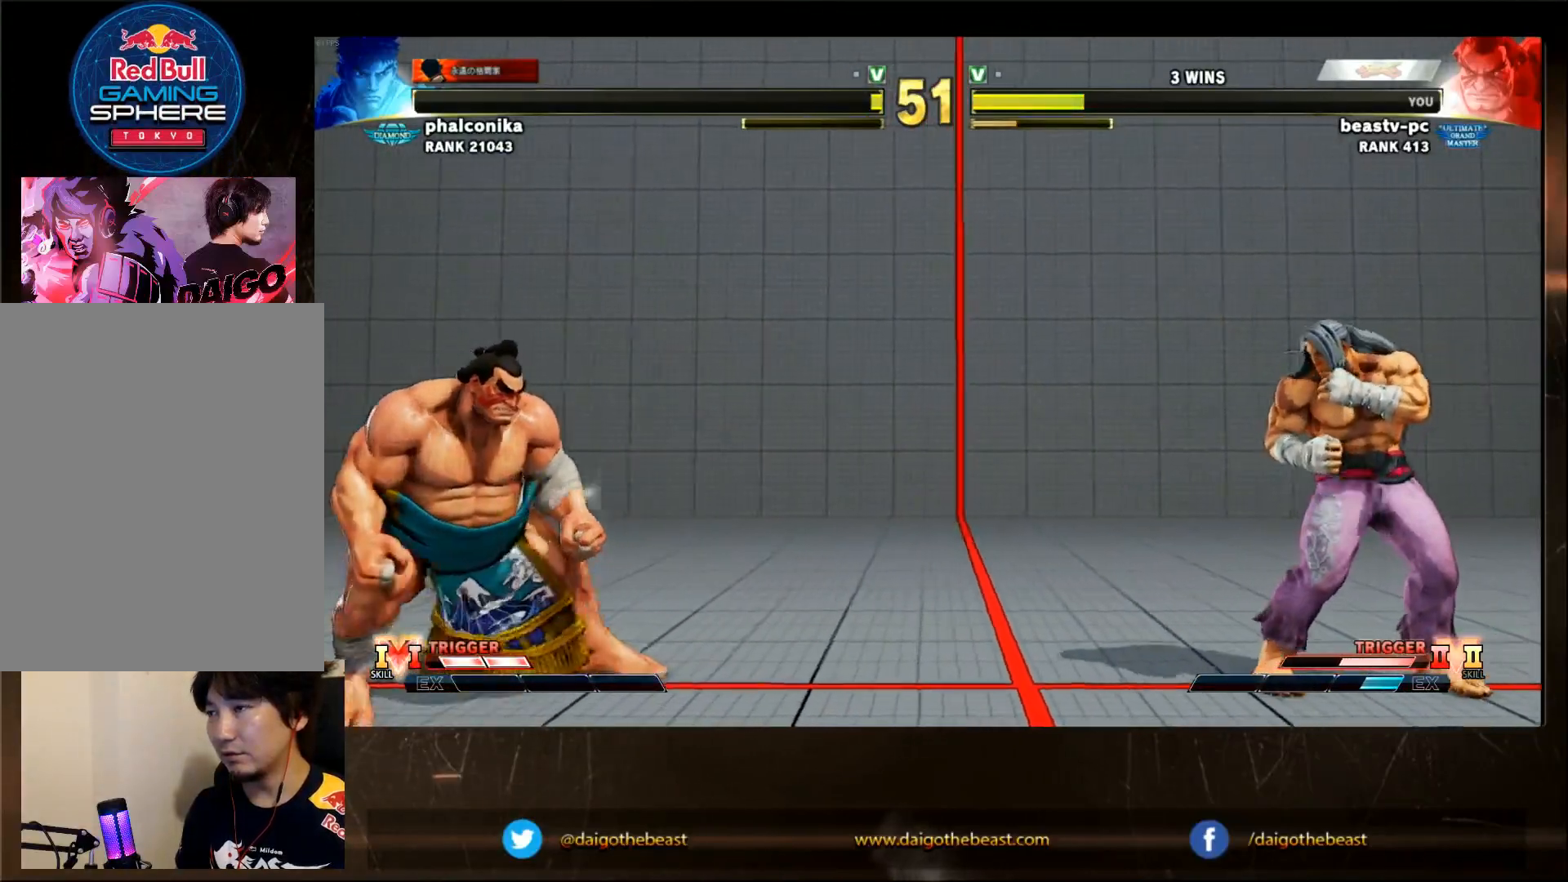
{"dt_ms": 500, "buttons": [], "left_stick": "center", "events": [[267, "left_stick", "right"], [317, "left_stick", "left"], [417, "left_stick", "center"]]}
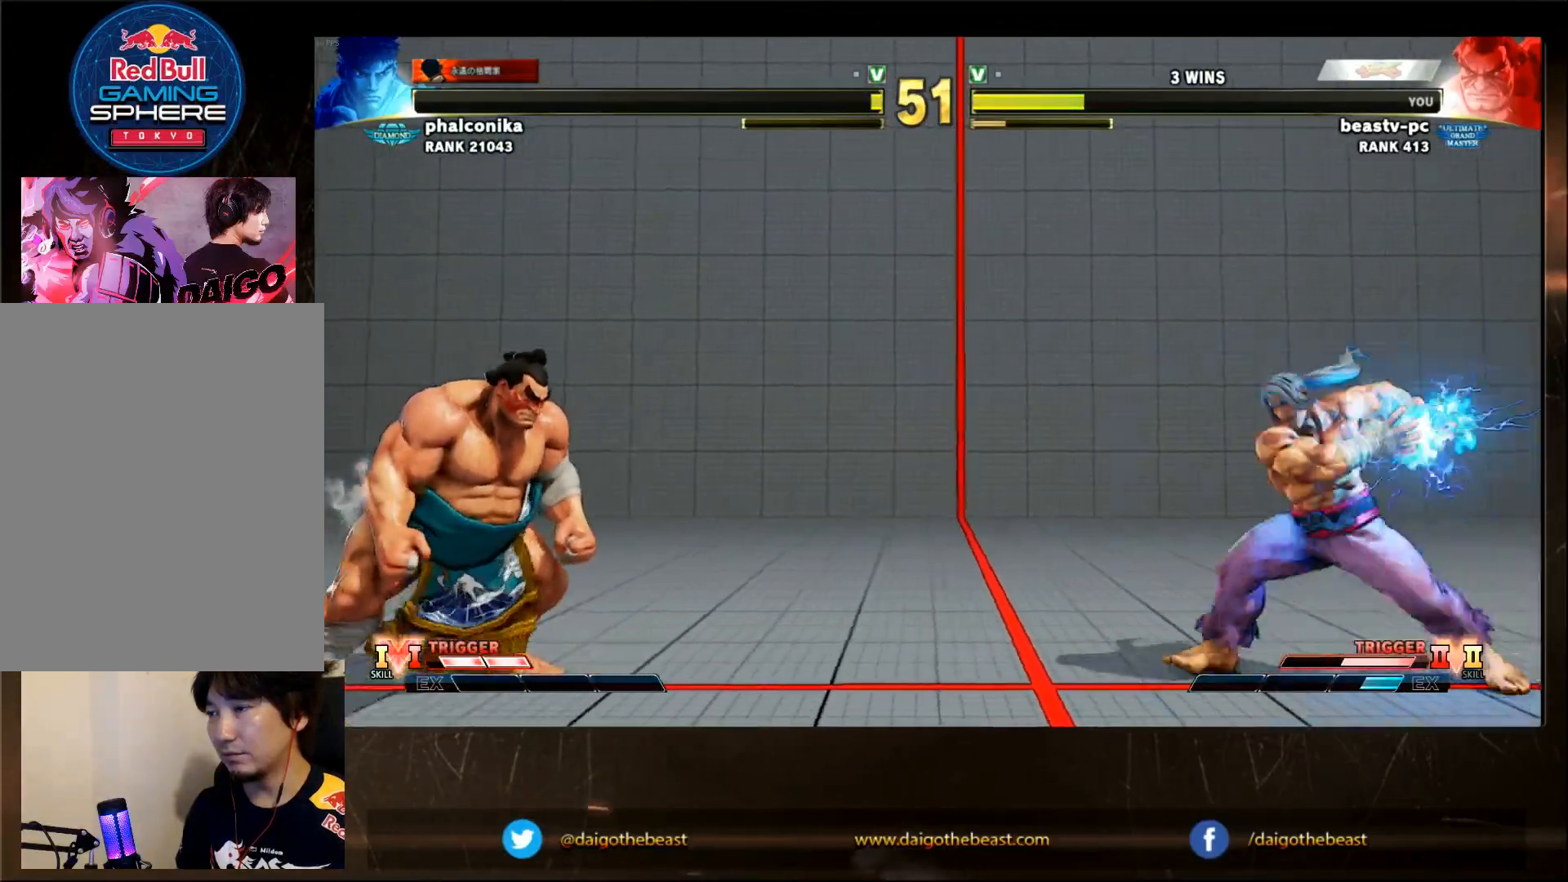
{"dt_ms": 500, "buttons": [], "left_stick": "center", "events": [[17, "left_stick", "right"], [167, "left_stick", "center"]]}
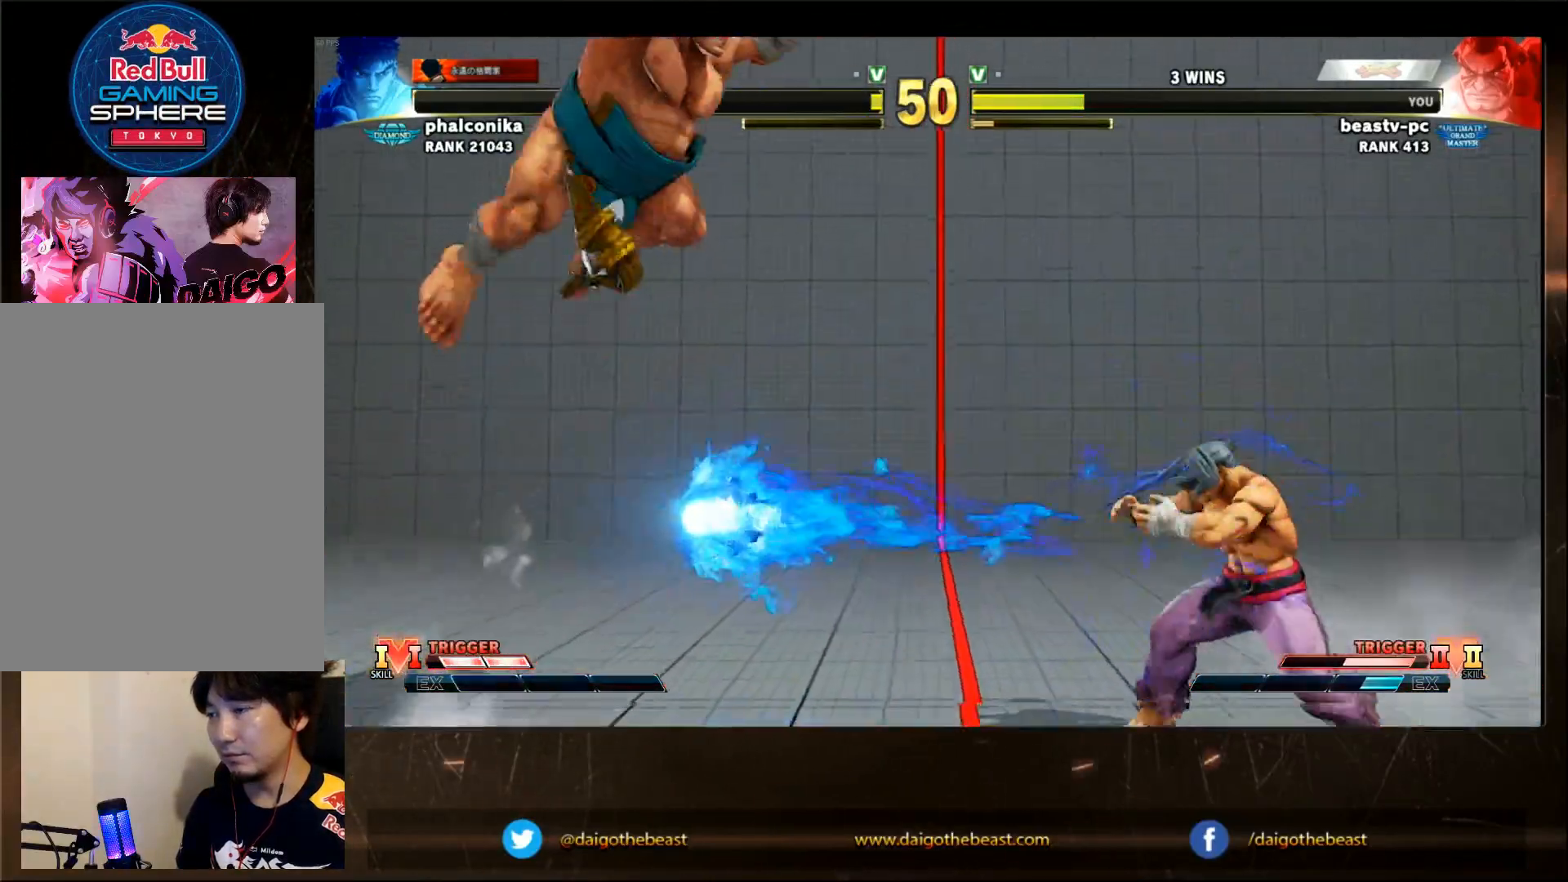
{"dt_ms": 500, "buttons": [], "left_stick": "left"}
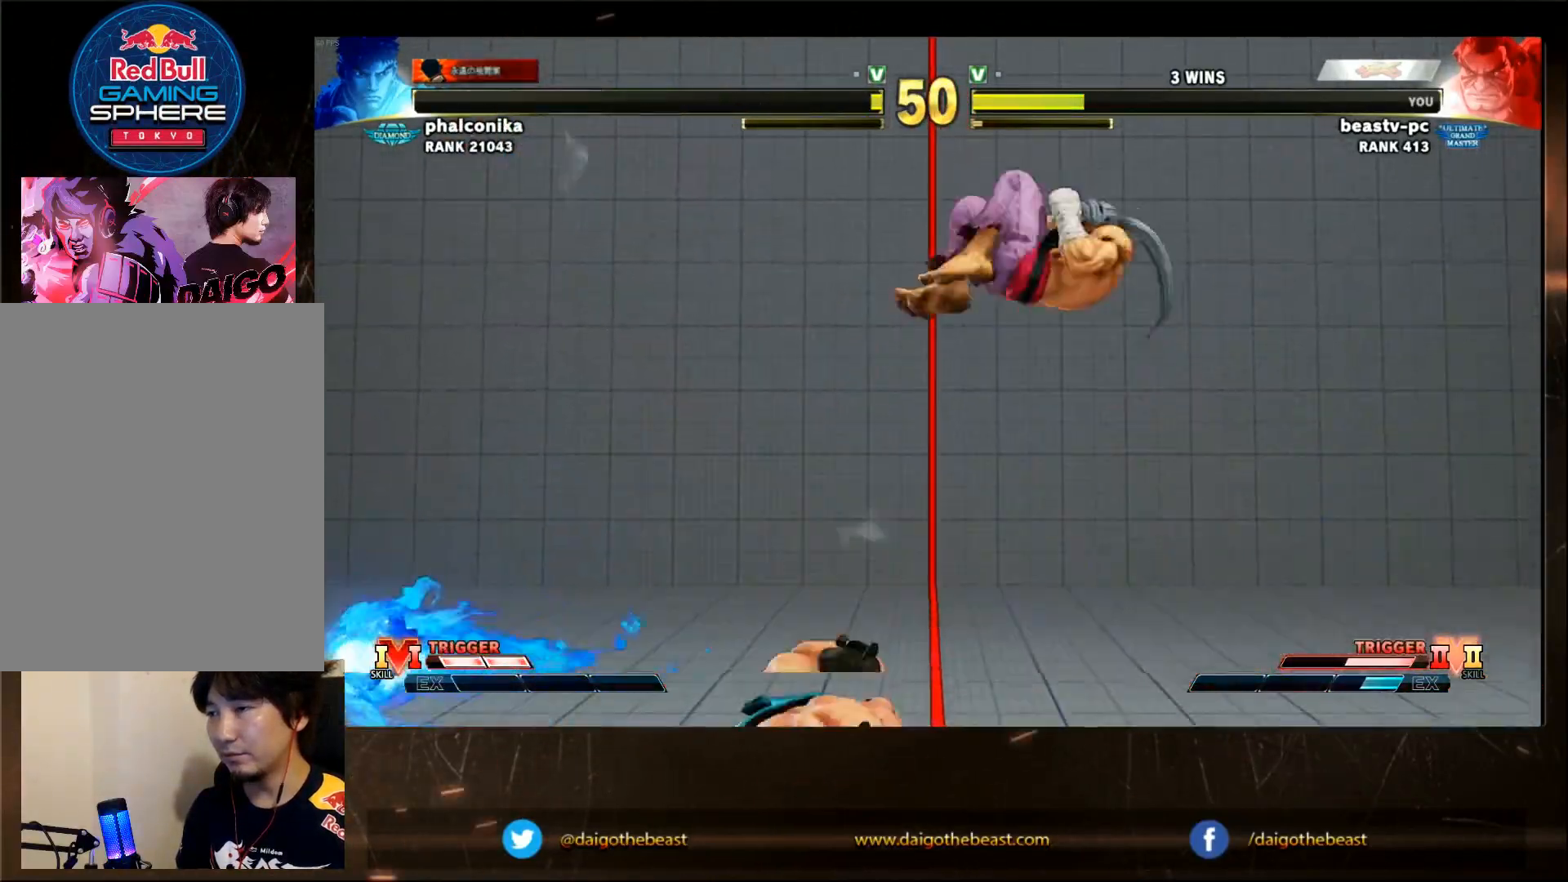
{"dt_ms": 1000, "buttons": [], "left_stick": "center"}
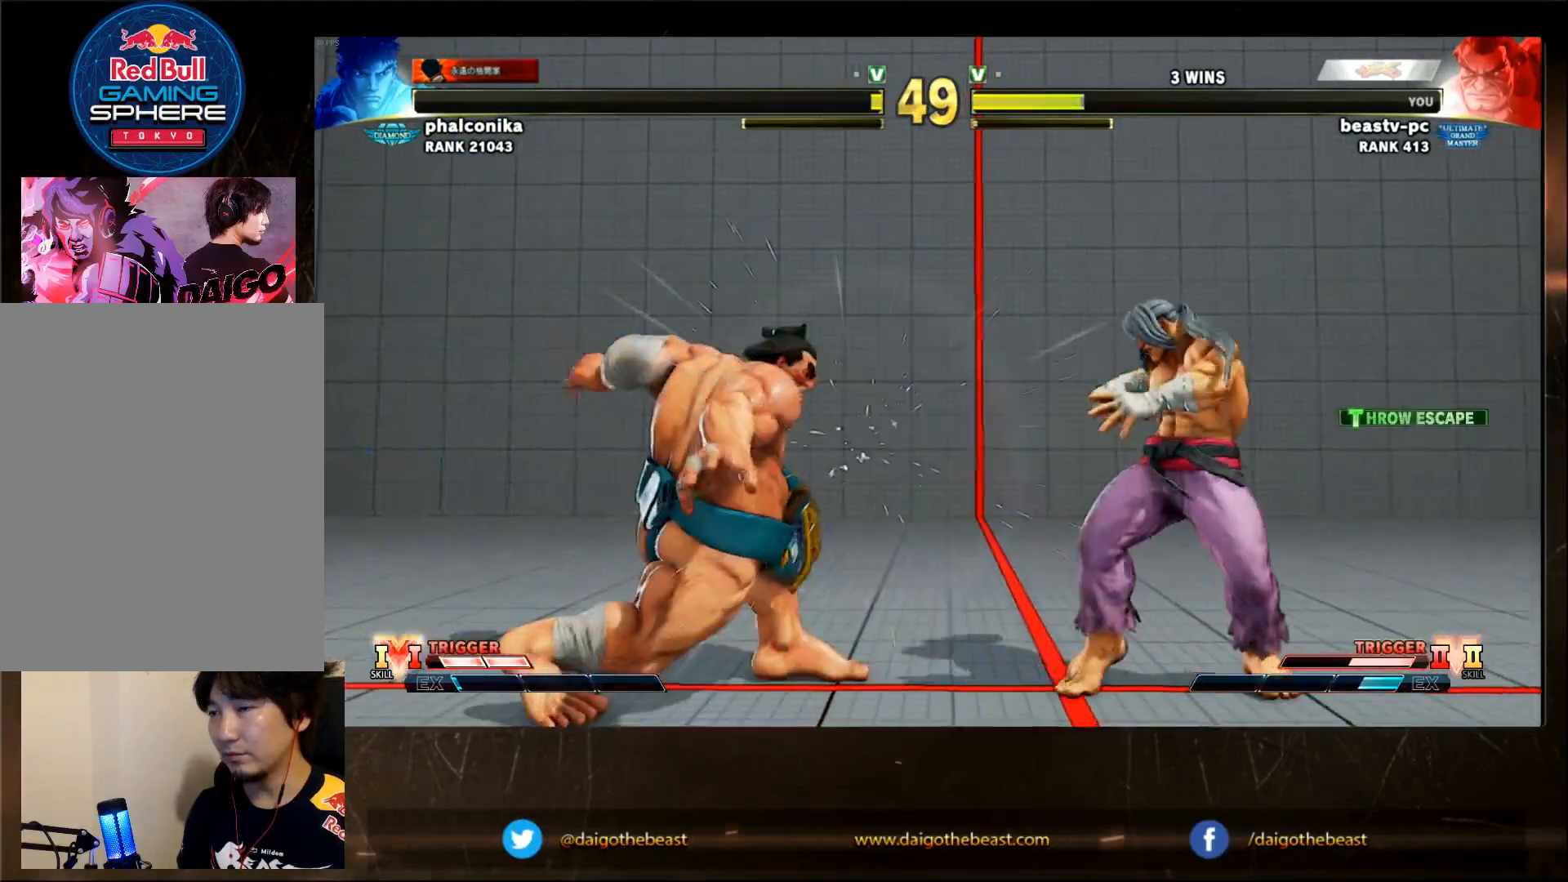
{"dt_ms": 1000, "buttons": [], "left_stick": "left"}
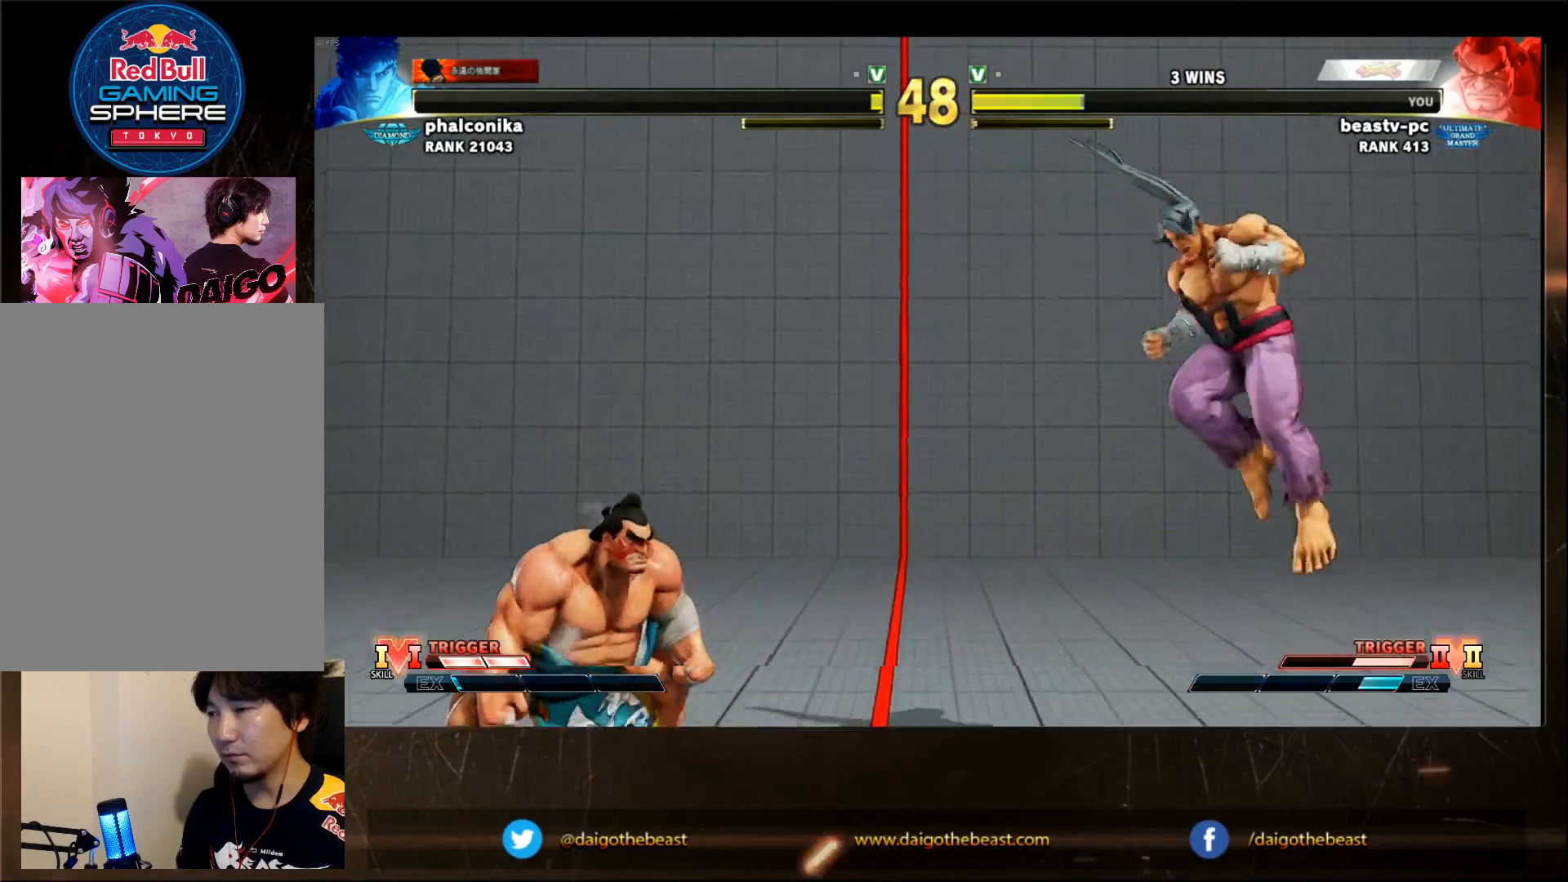
{"dt_ms": 500, "buttons": [], "left_stick": "right", "events": [[17, "left_stick", "center"], [67, "left_stick", "right"], [133, "left_stick", "left"], [217, "left_stick", "center"], [317, "left_stick", "right"]]}
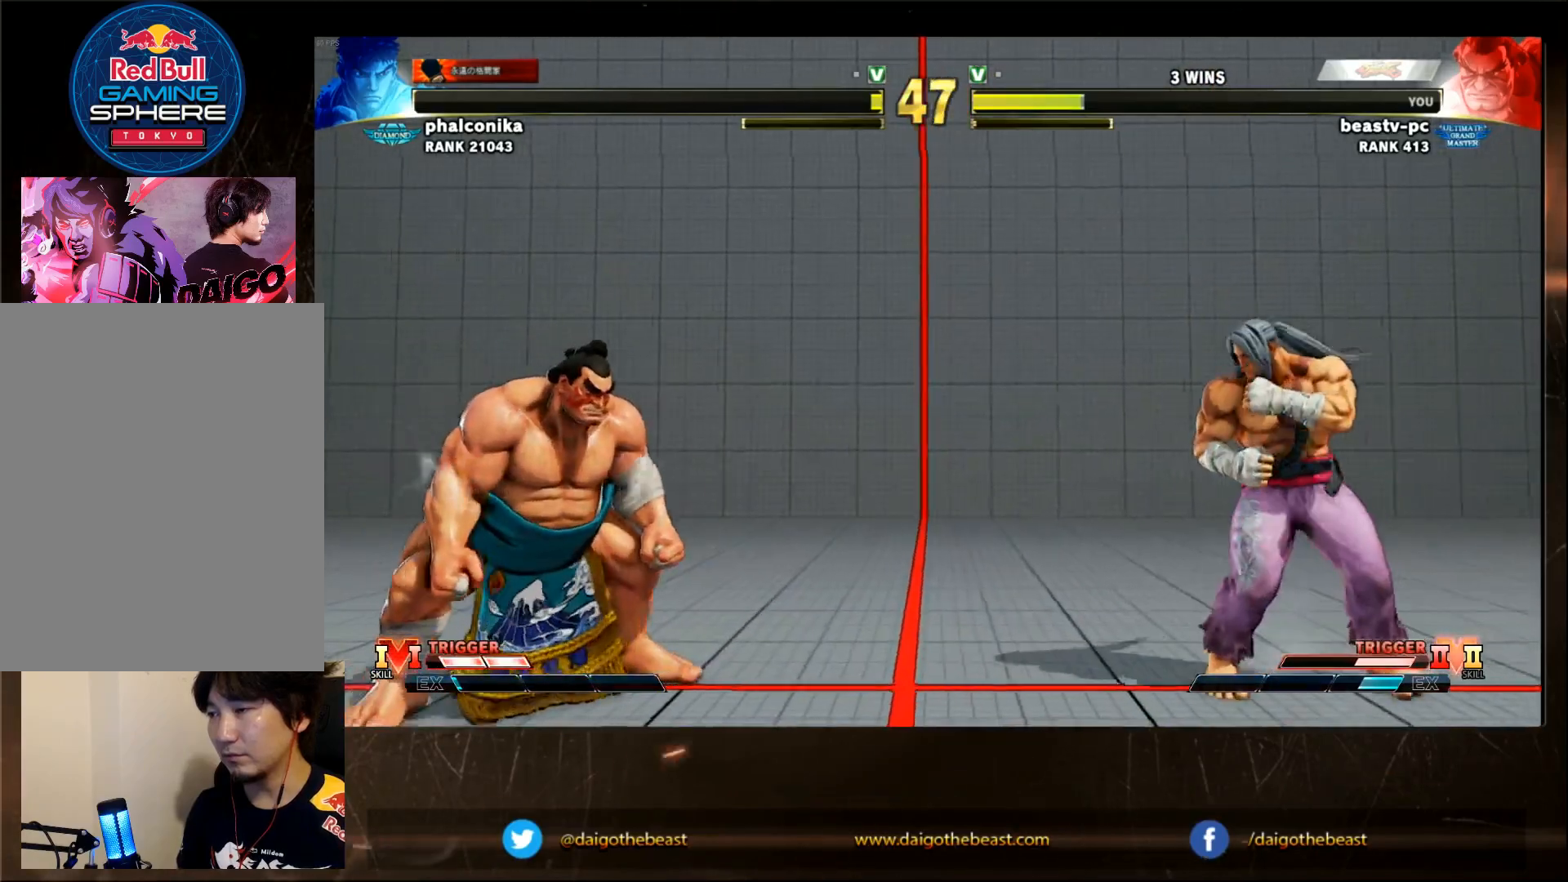
{"dt_ms": 500, "buttons": [], "left_stick": "right", "events": [[33, "left_stick", "left"], [117, "left_stick", "right"]]}
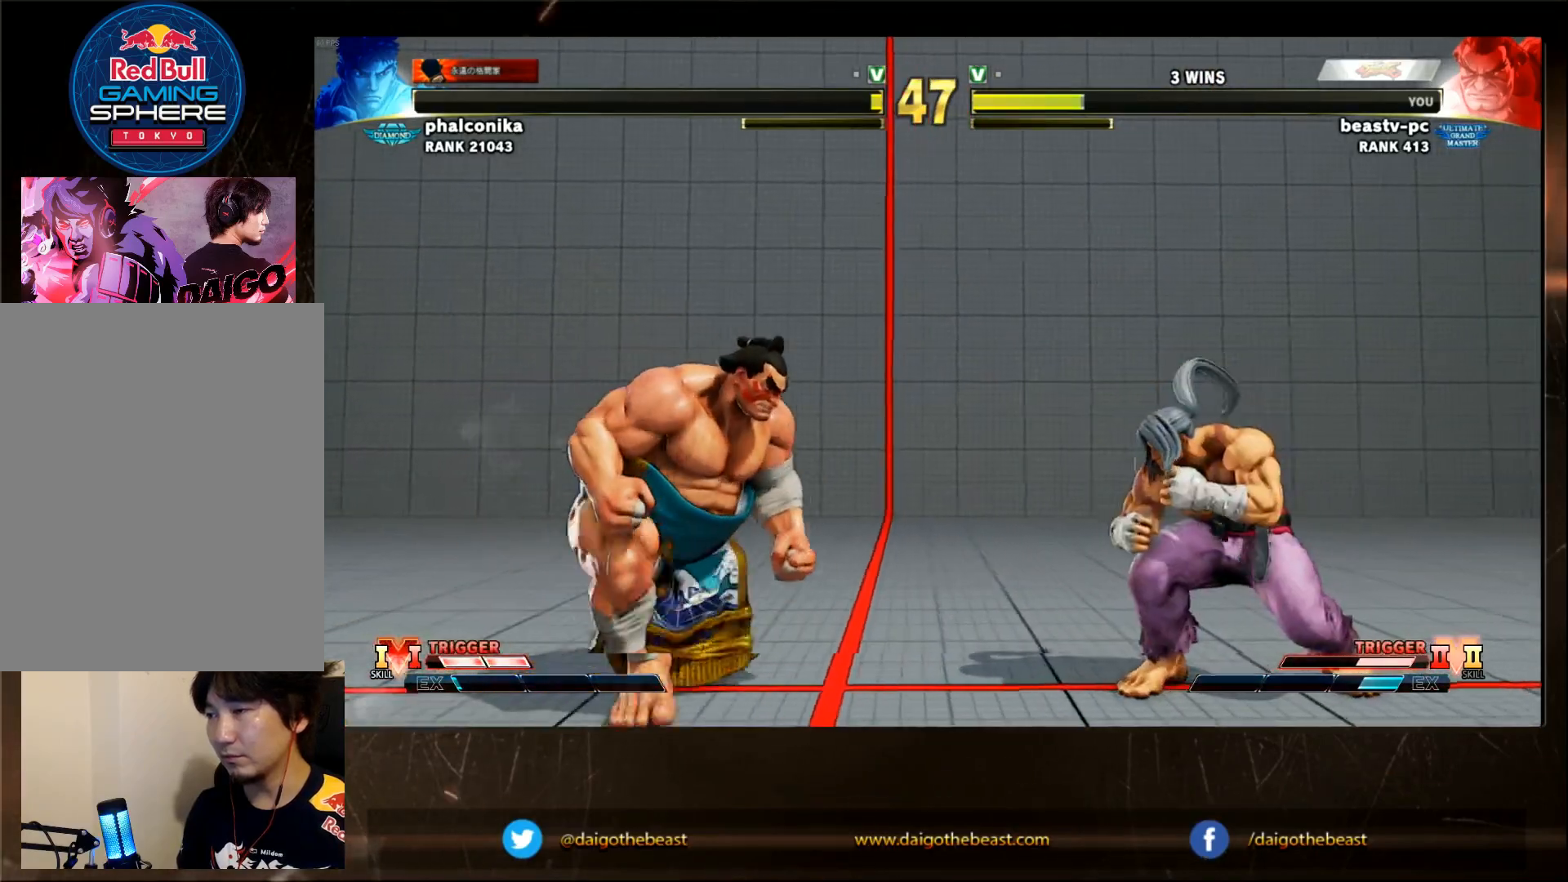
{"dt_ms": 1000, "buttons": [], "left_stick": "right"}
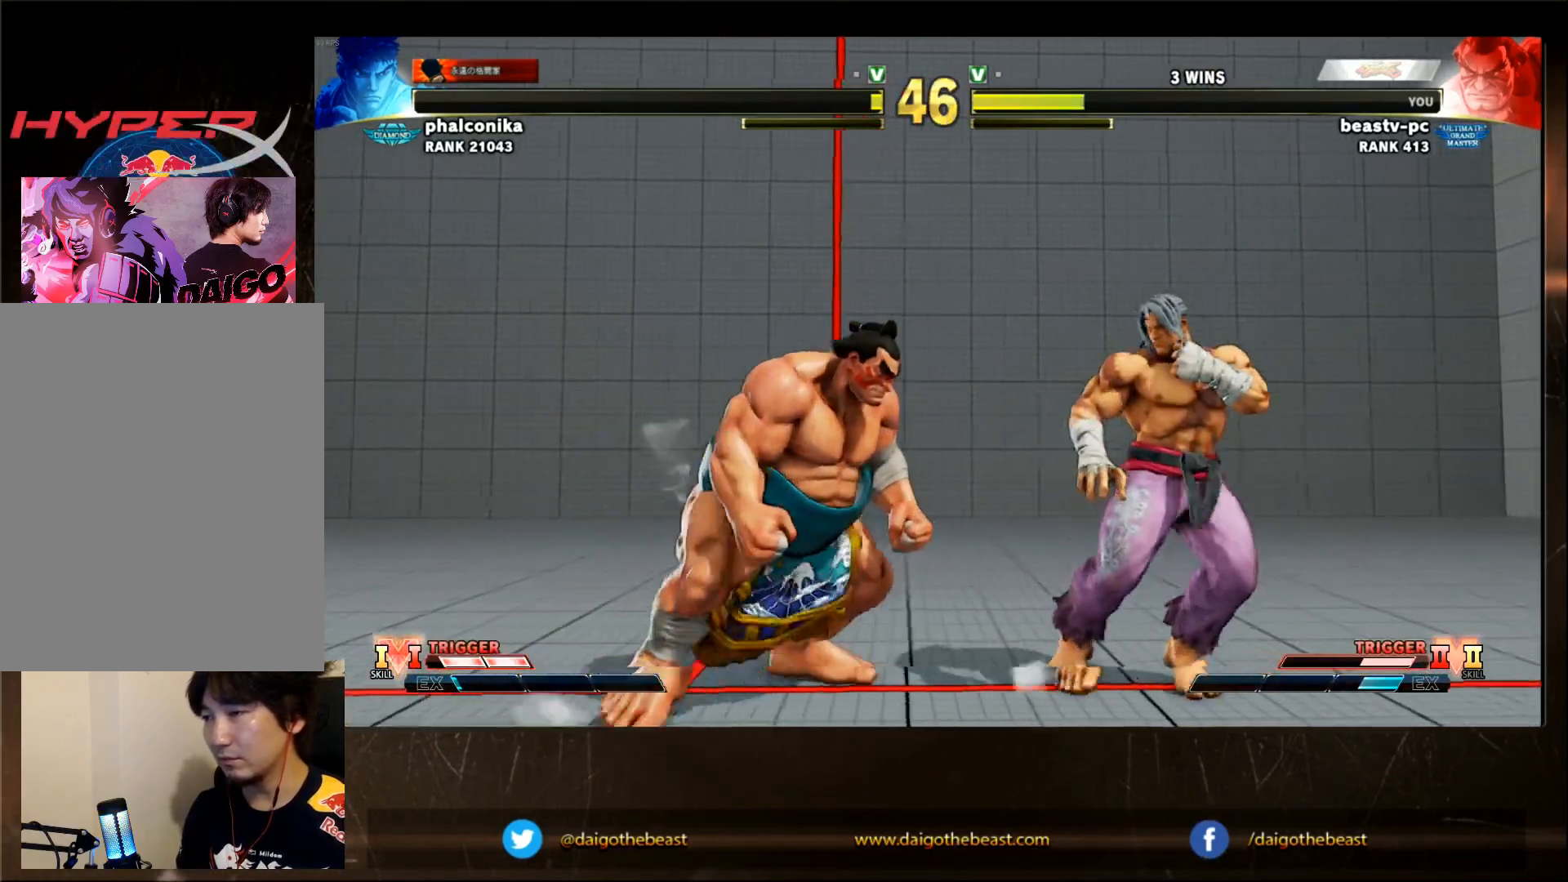
{"dt_ms": 500, "buttons": [], "left_stick": "center"}